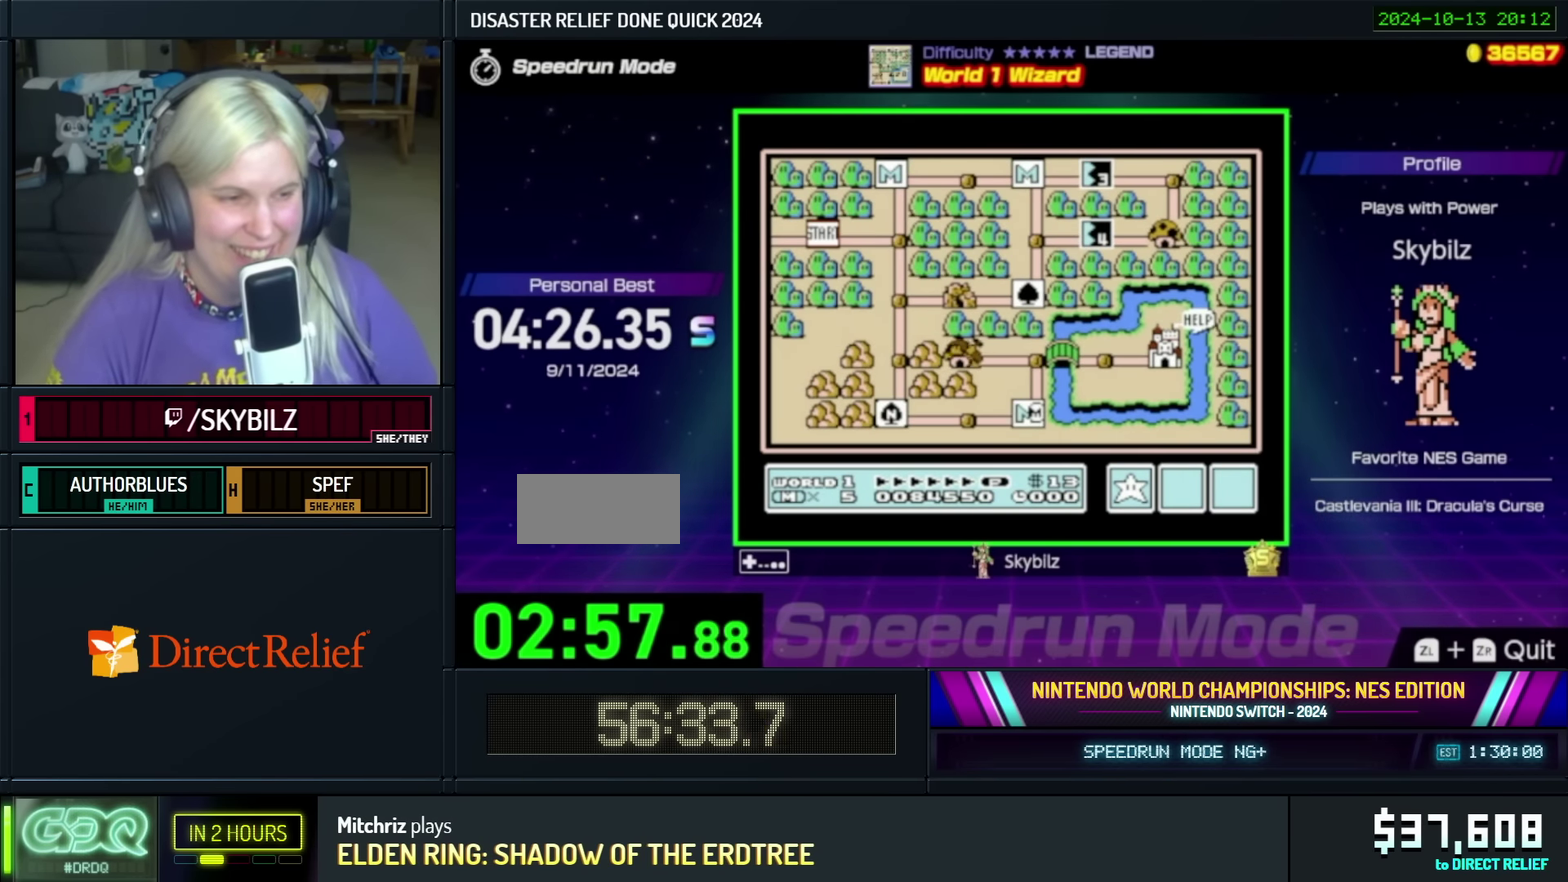
Gameplay with a controller (Nintendo layout); each line is a JSON object with the inputs held at the frame after it. "events" lists button and stick changes between this image and that frame as [ms after this image, input, new state], when the widget could be followed in between. Not read: L3 R3.
{"buttons": ["DPAD_UP"], "events": [[150, "DPAD_UP", "down"]]}
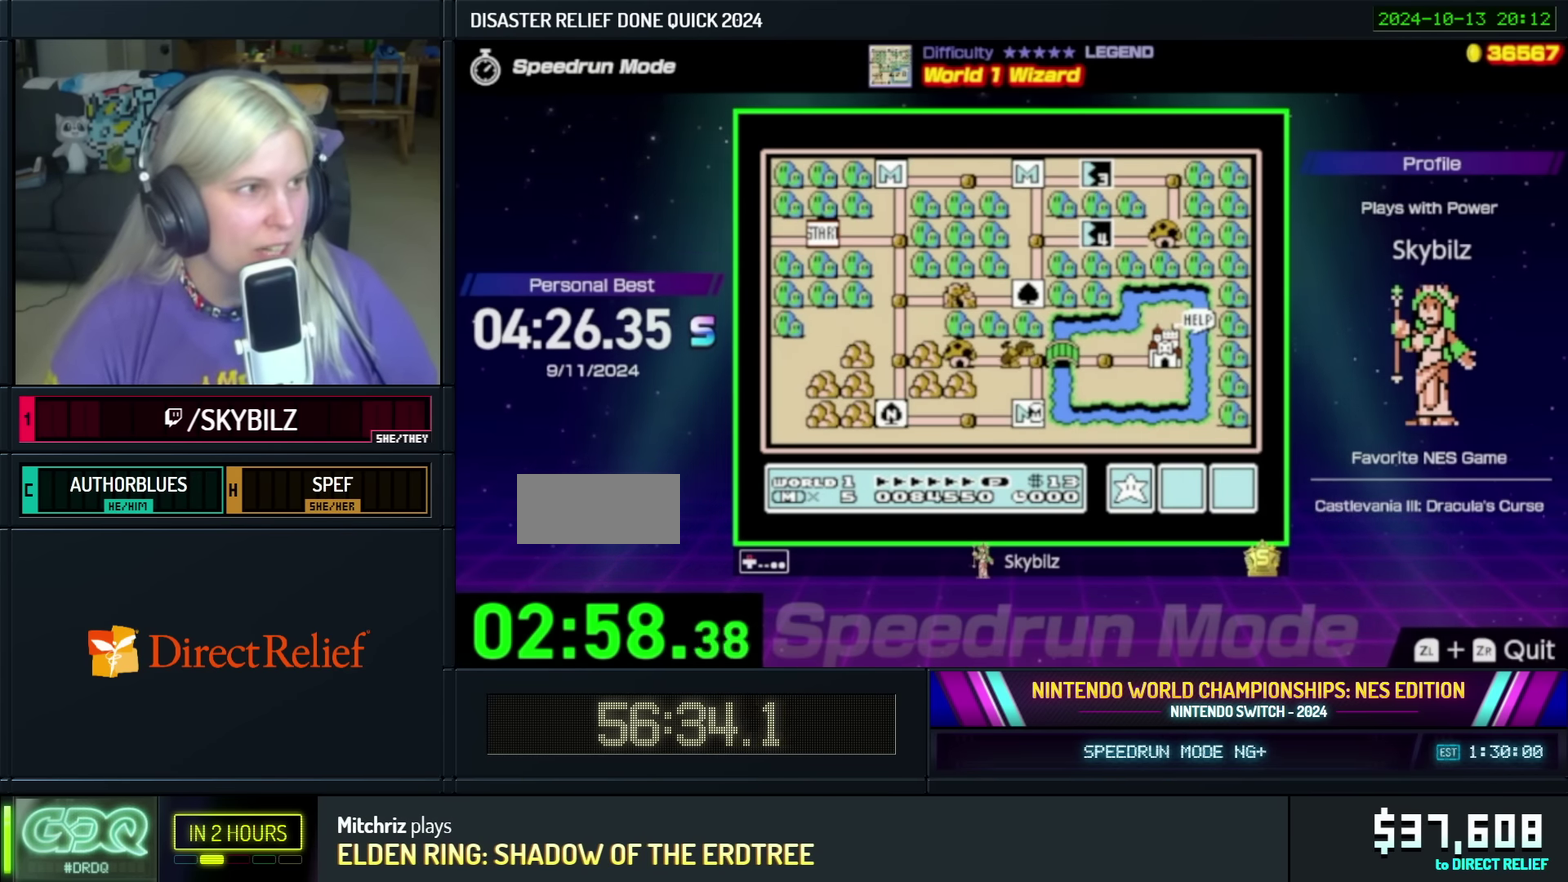
{"buttons": ["DPAD_UP"], "events": []}
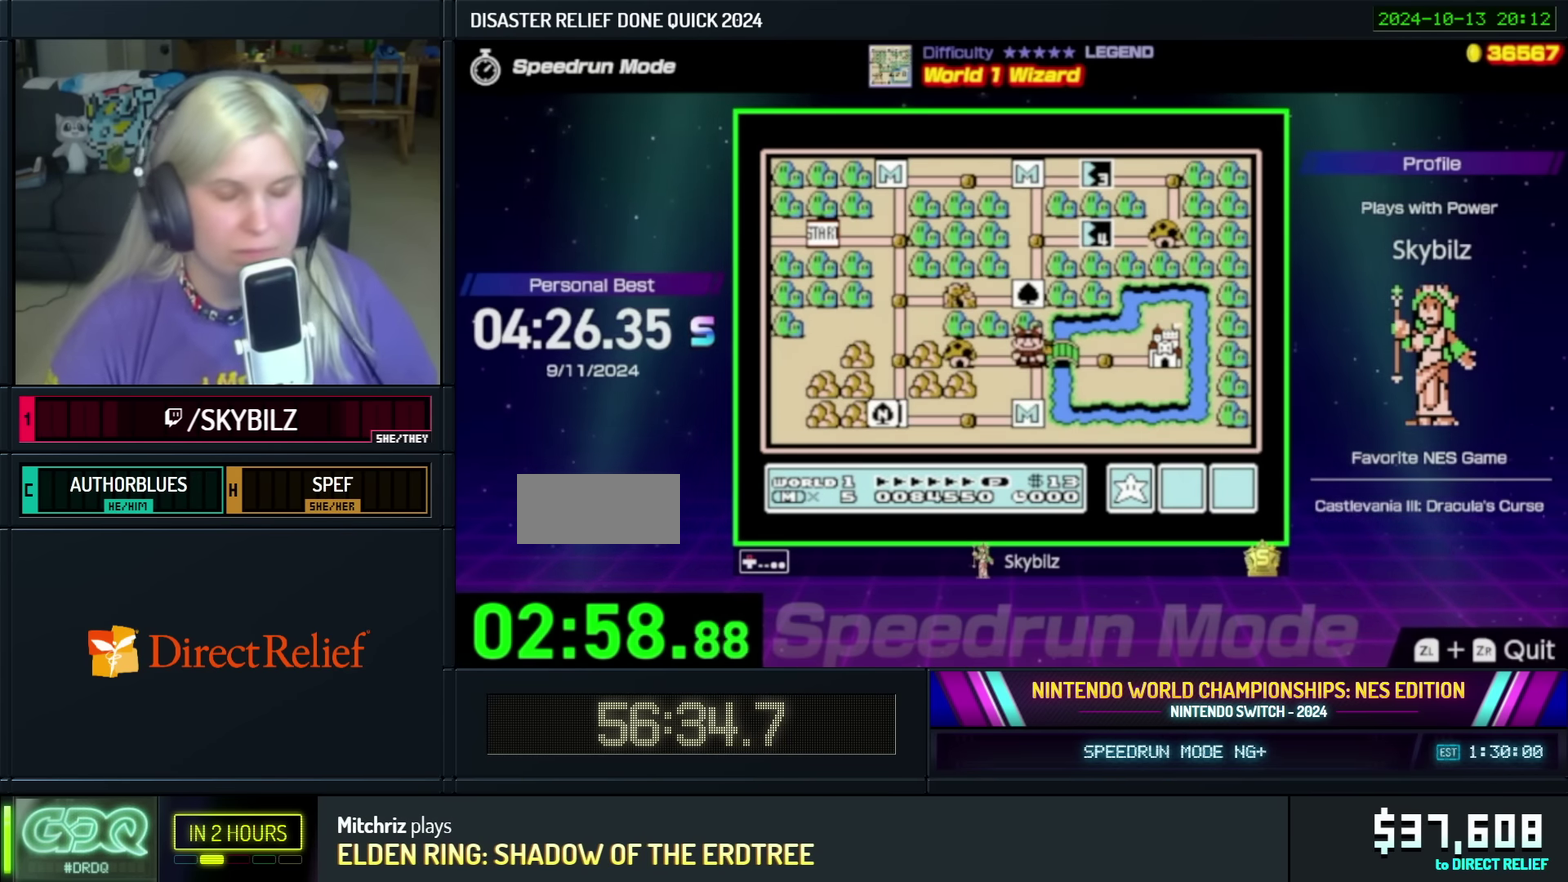
{"buttons": ["B"], "events": [[117, "B", "down"], [117, "DPAD_UP", "up"]]}
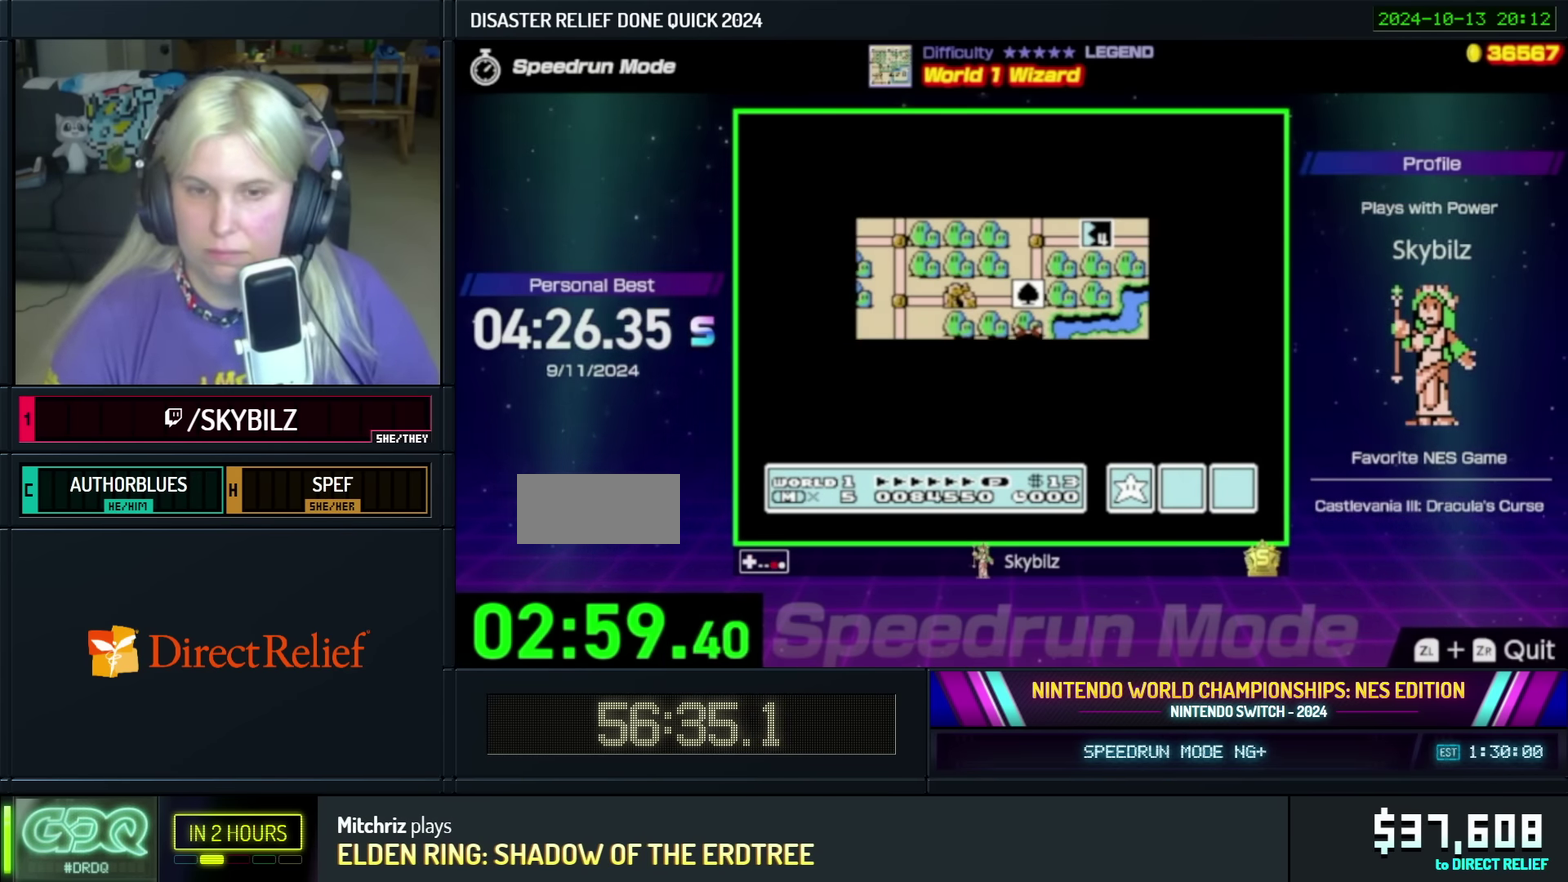
{"buttons": ["B", "DPAD_RIGHT"], "events": [[284, "DPAD_RIGHT", "down"]]}
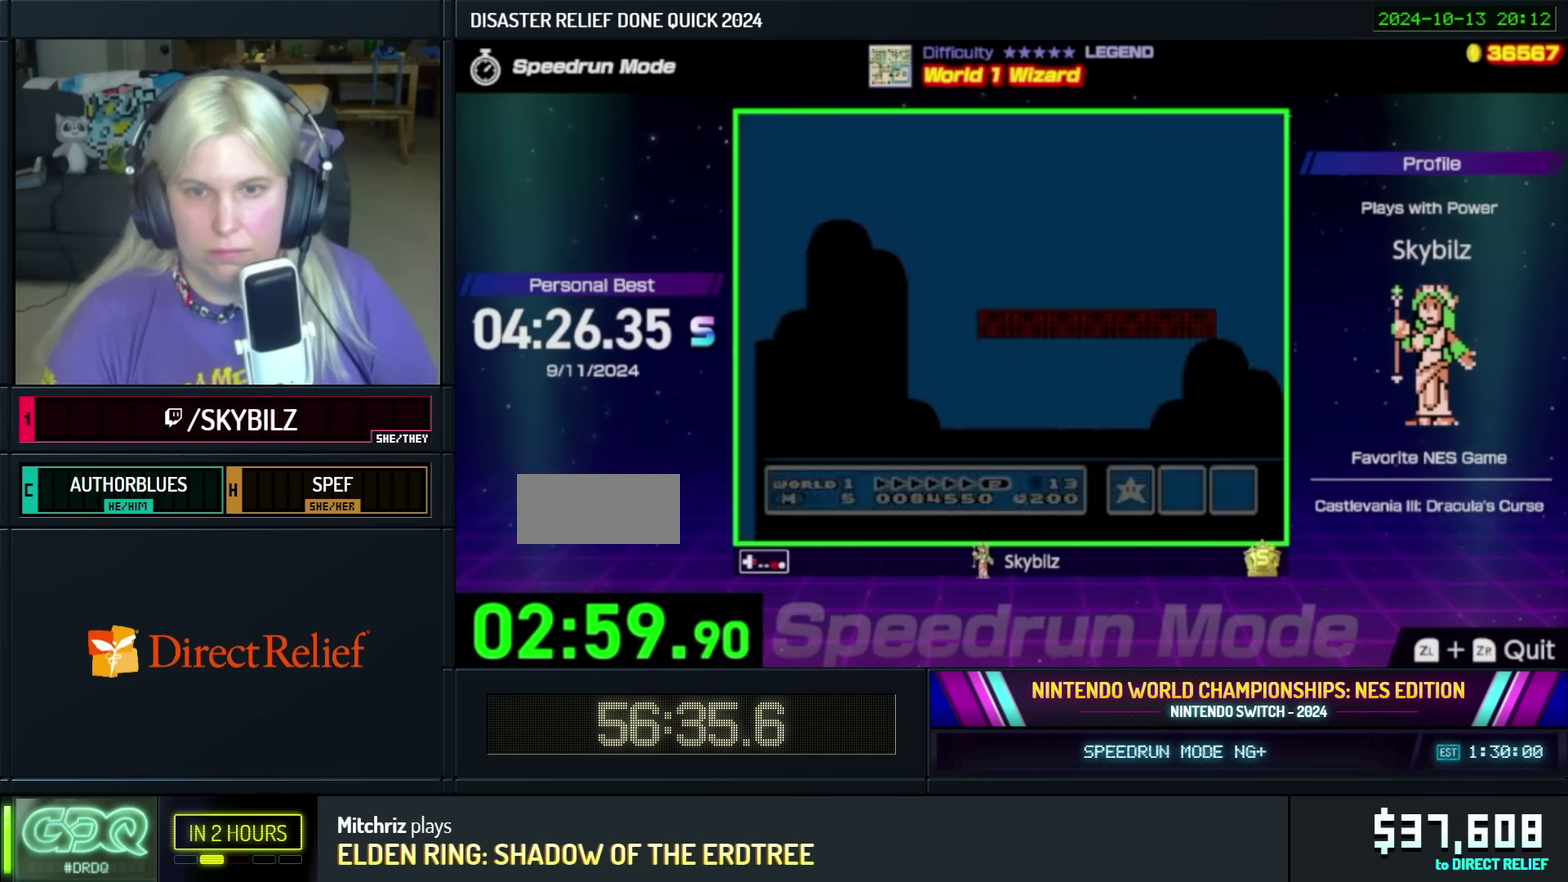
{"buttons": ["B", "DPAD_RIGHT"], "events": []}
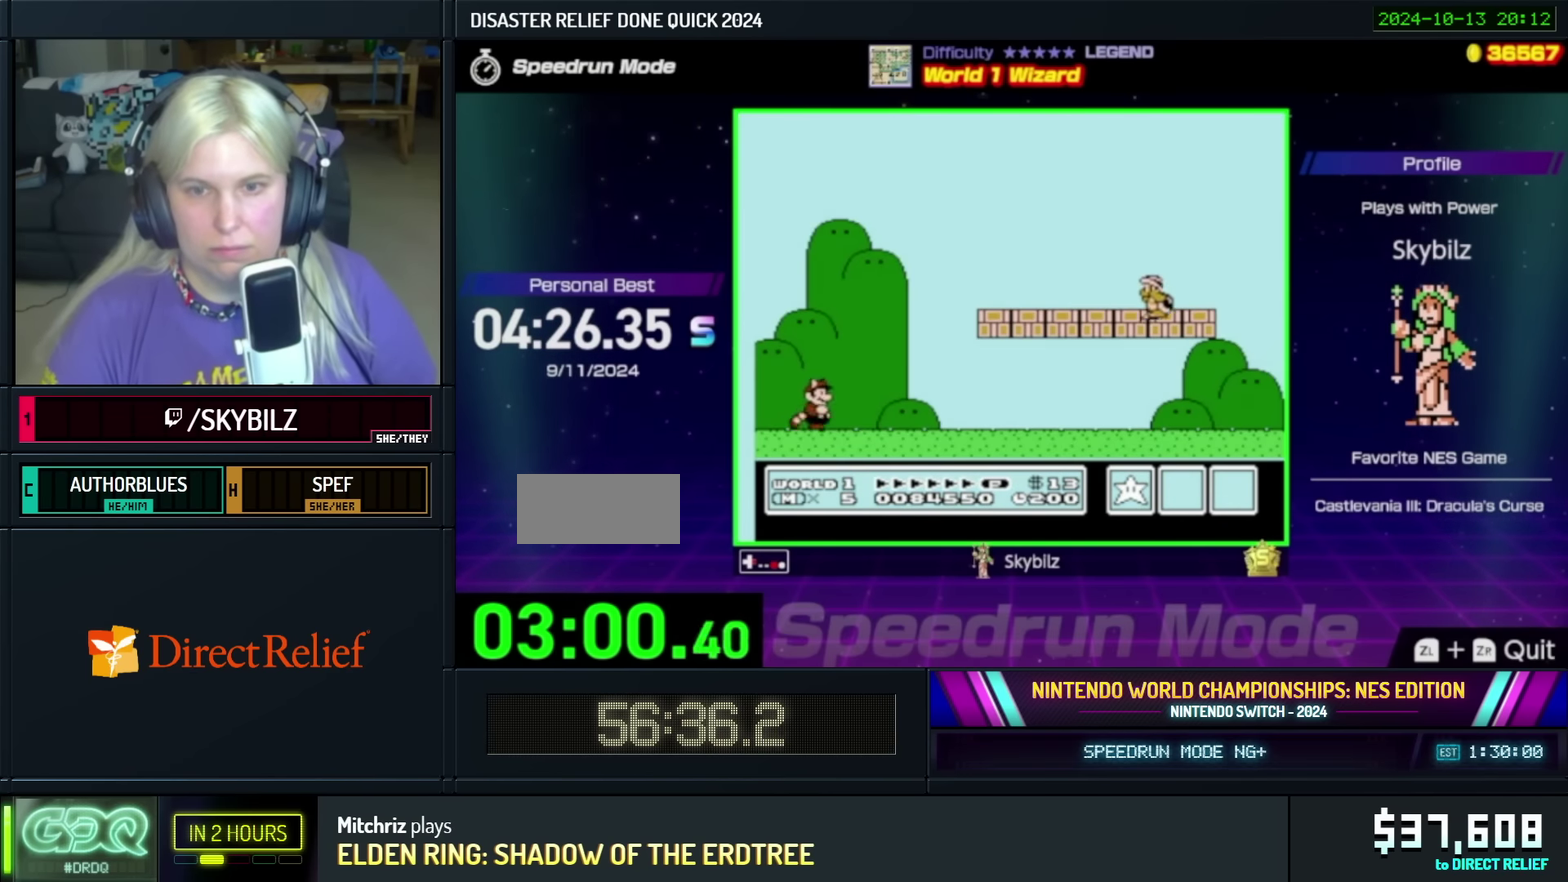
{"buttons": ["B", "DPAD_RIGHT"], "events": []}
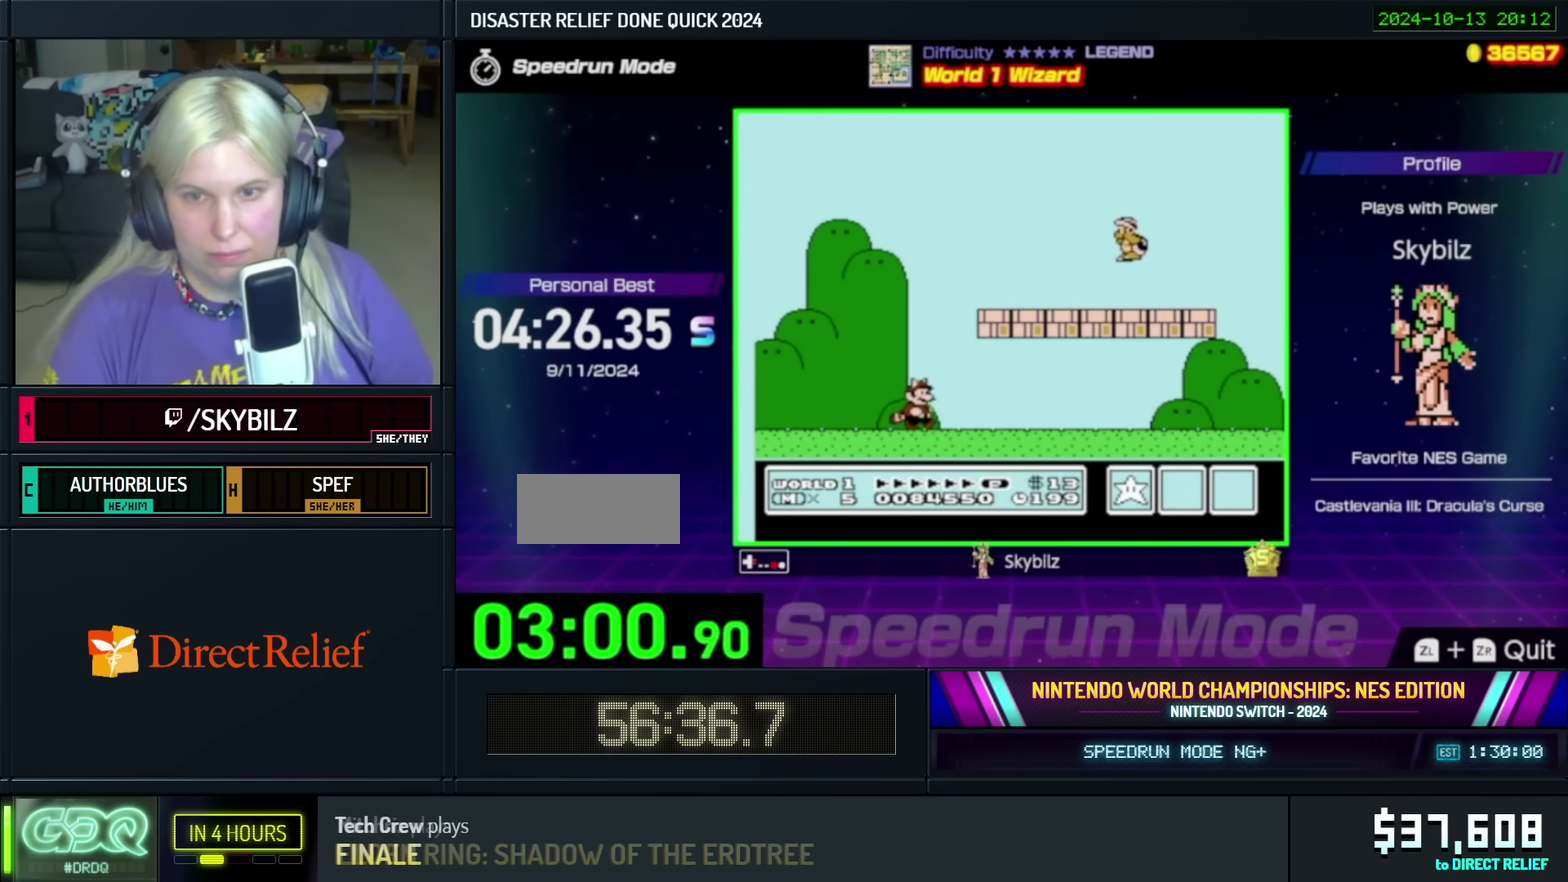
{"buttons": ["B", "DPAD_RIGHT"], "events": []}
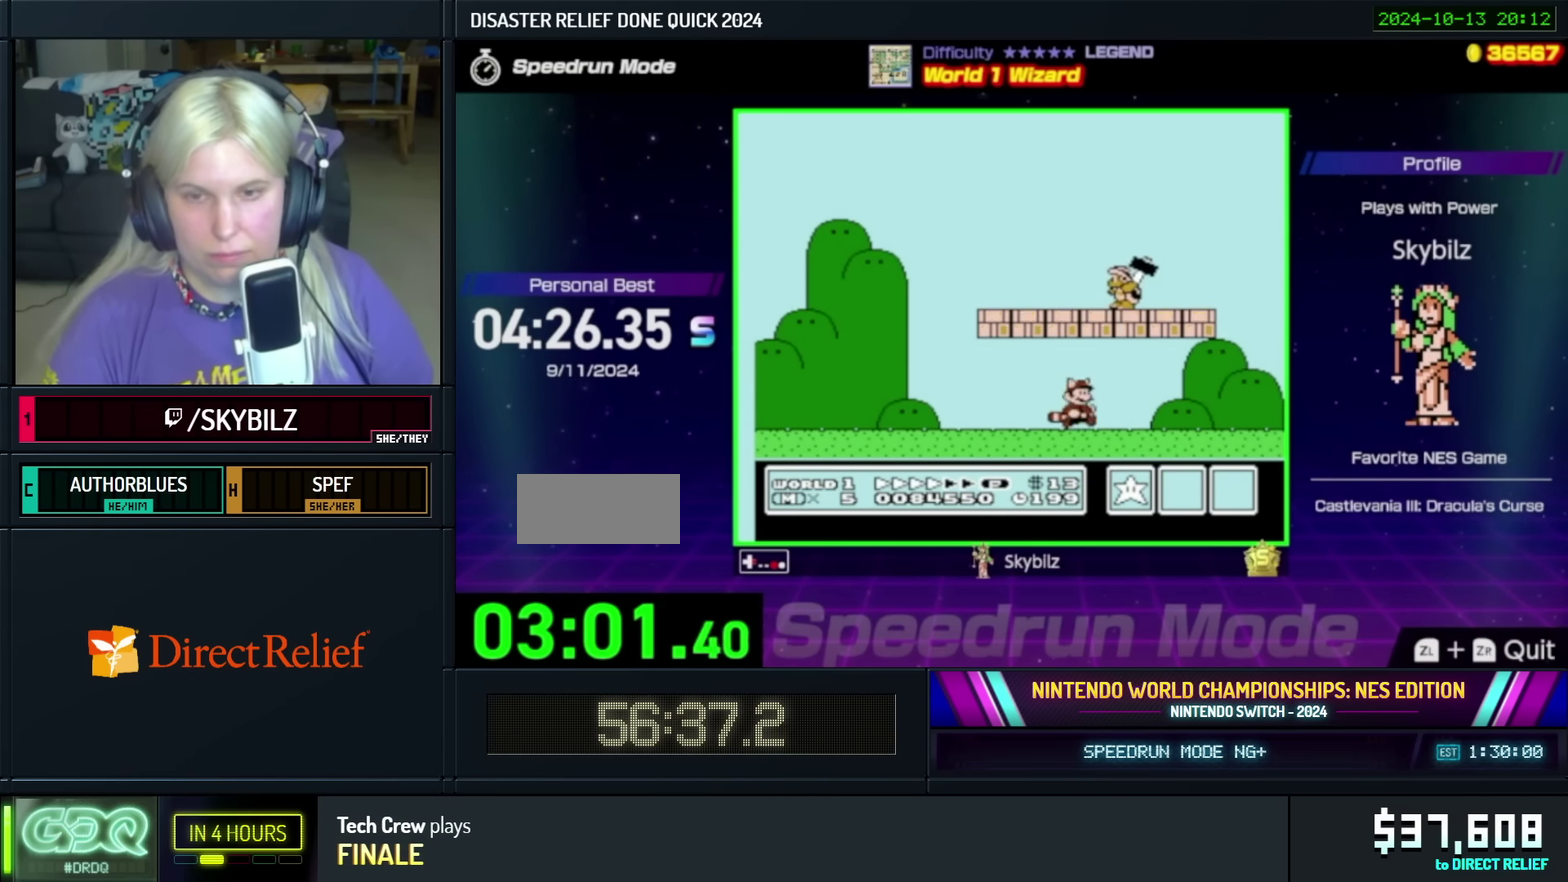
{"buttons": ["B"], "events": [[17, "DPAD_RIGHT", "up"], [50, "A", "down"], [50, "DPAD_LEFT", "down"], [100, "DPAD_UP", "down"], [300, "A", "up"], [317, "DPAD_UP", "up"], [400, "DPAD_LEFT", "up"]]}
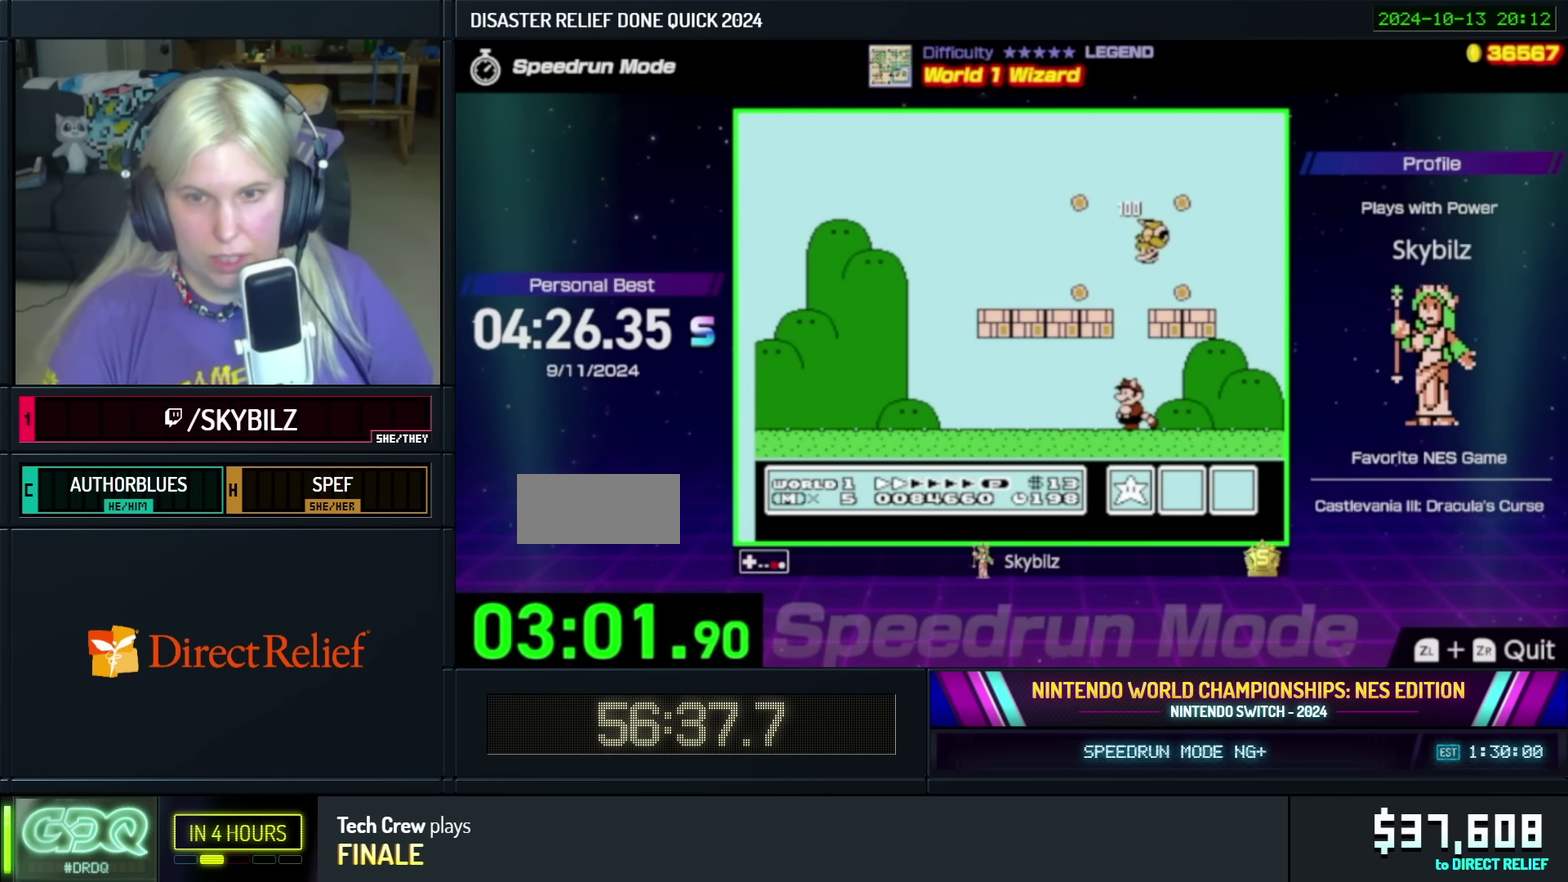
{"buttons": ["B", "DPAD_RIGHT"], "events": [[417, "DPAD_RIGHT", "down"]]}
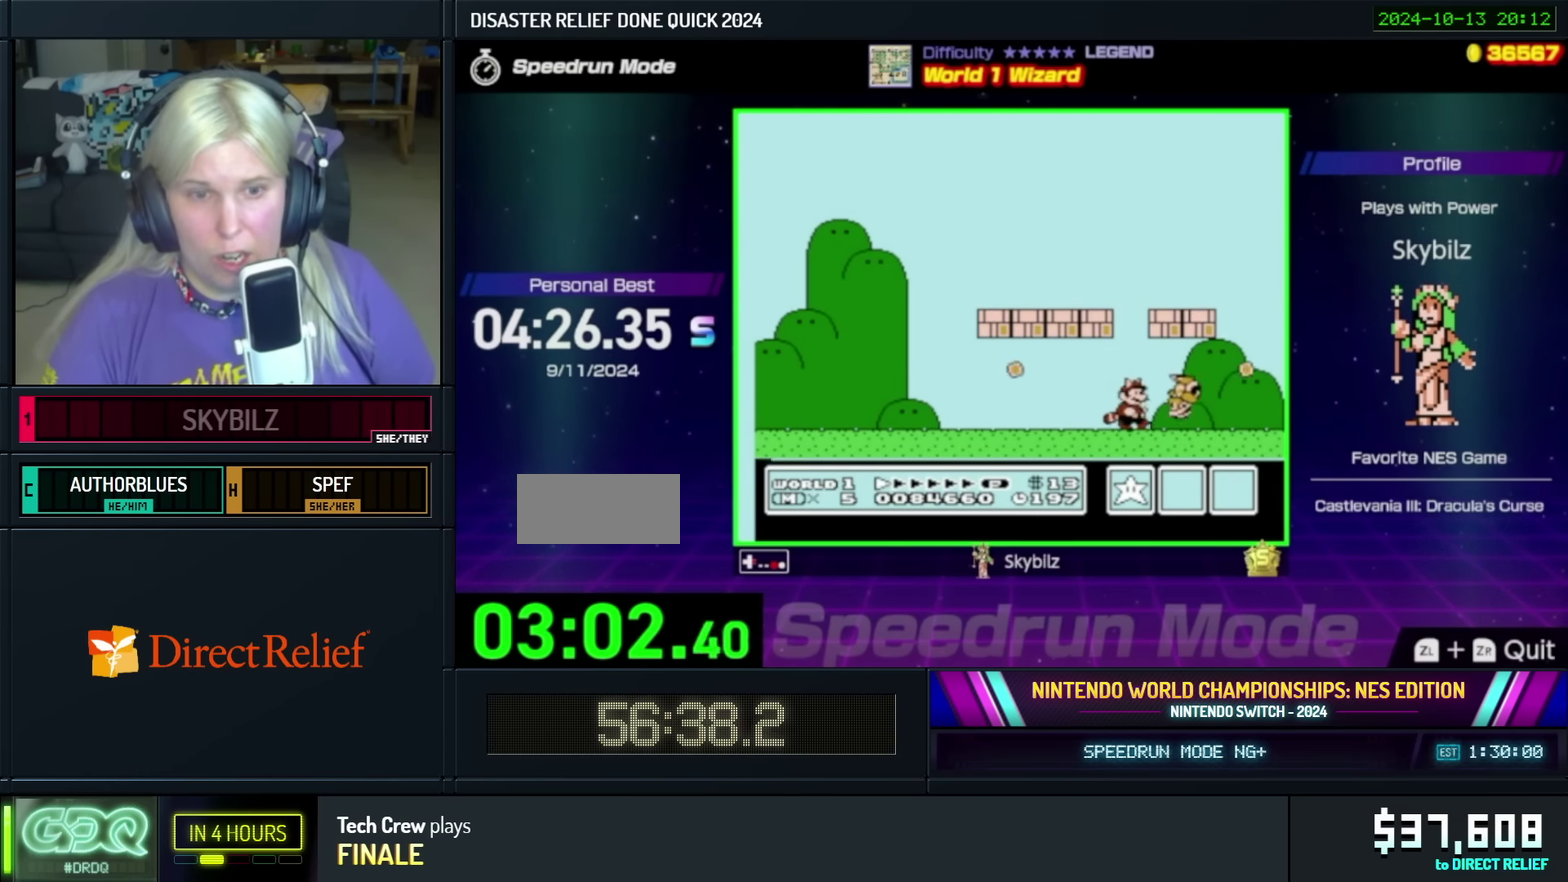
{"buttons": ["B", "DPAD_LEFT"], "events": [[117, "DPAD_RIGHT", "up"], [150, "A", "down"], [167, "DPAD_LEFT", "down"], [300, "A", "up"]]}
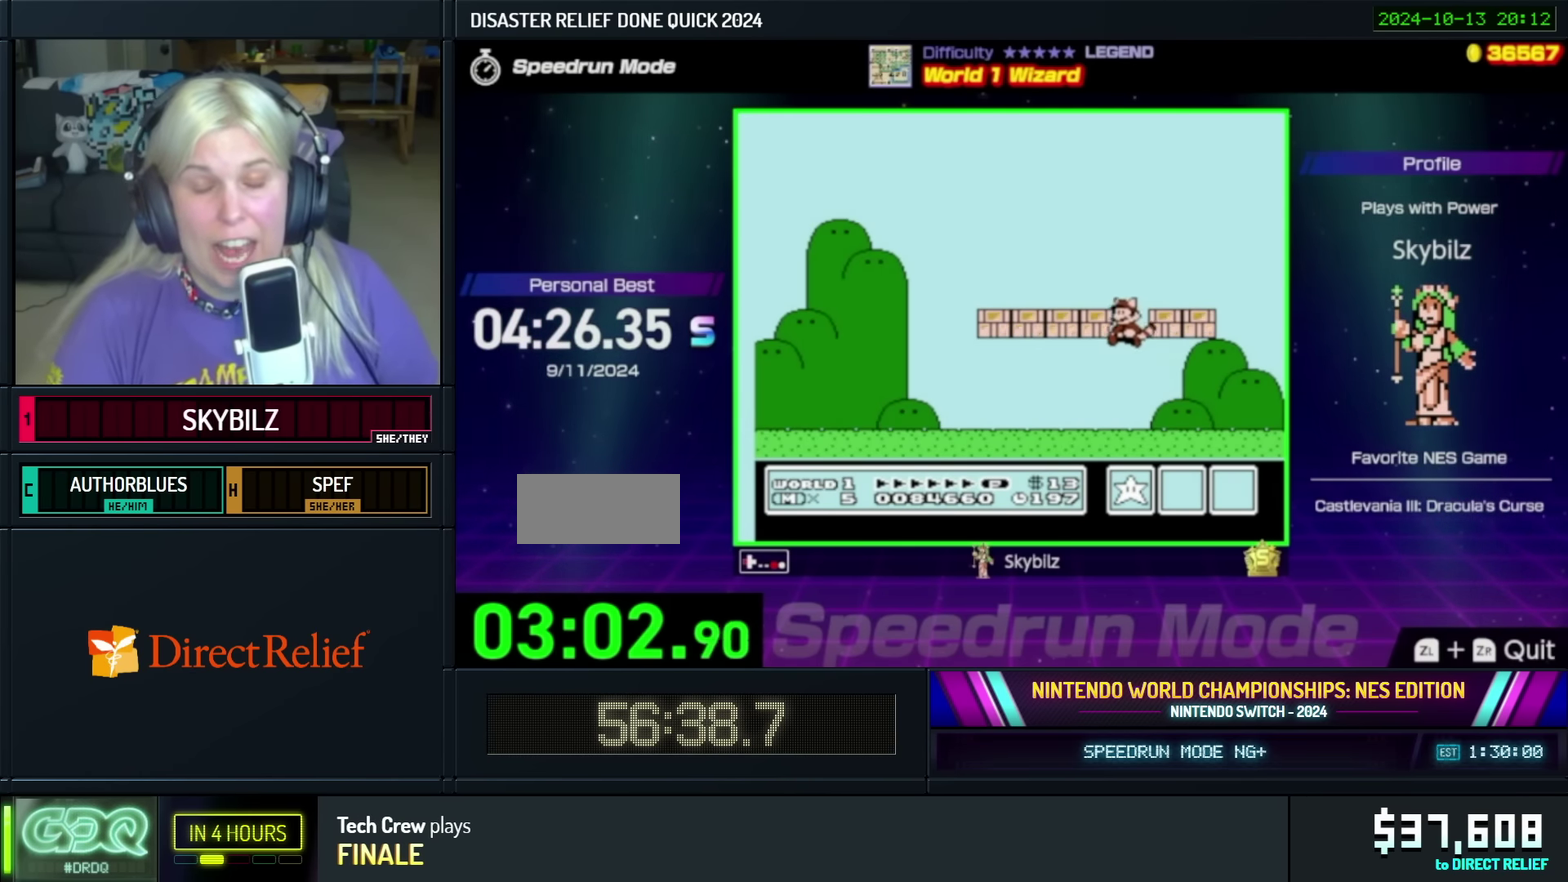
{"buttons": ["B", "DPAD_LEFT"], "events": [[67, "DPAD_LEFT", "up"], [200, "DPAD_LEFT", "down"]]}
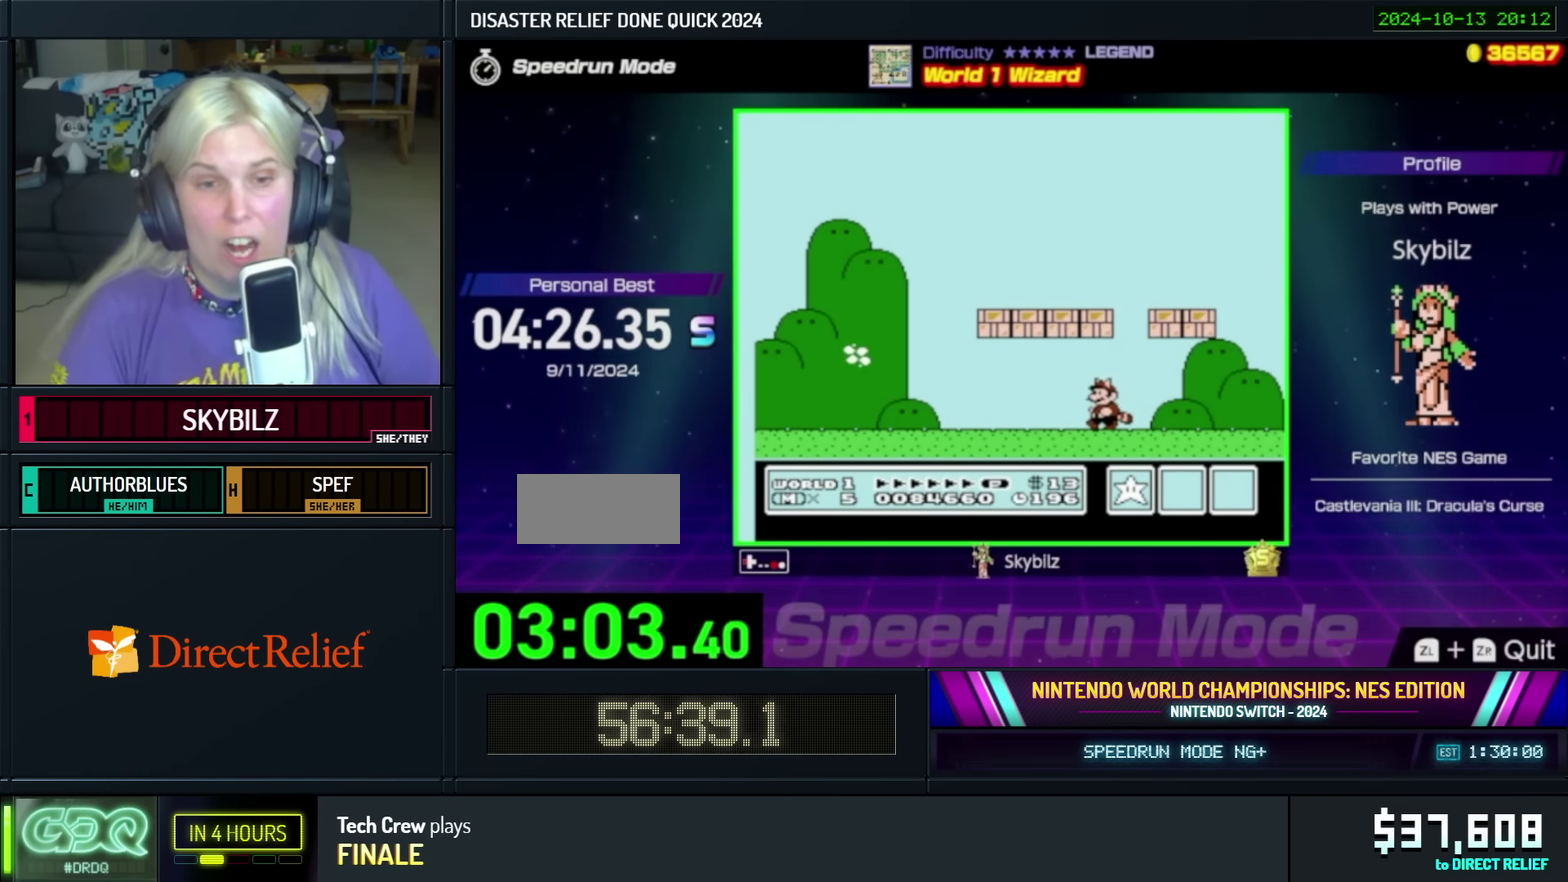
{"buttons": ["B", "DPAD_LEFT"], "events": []}
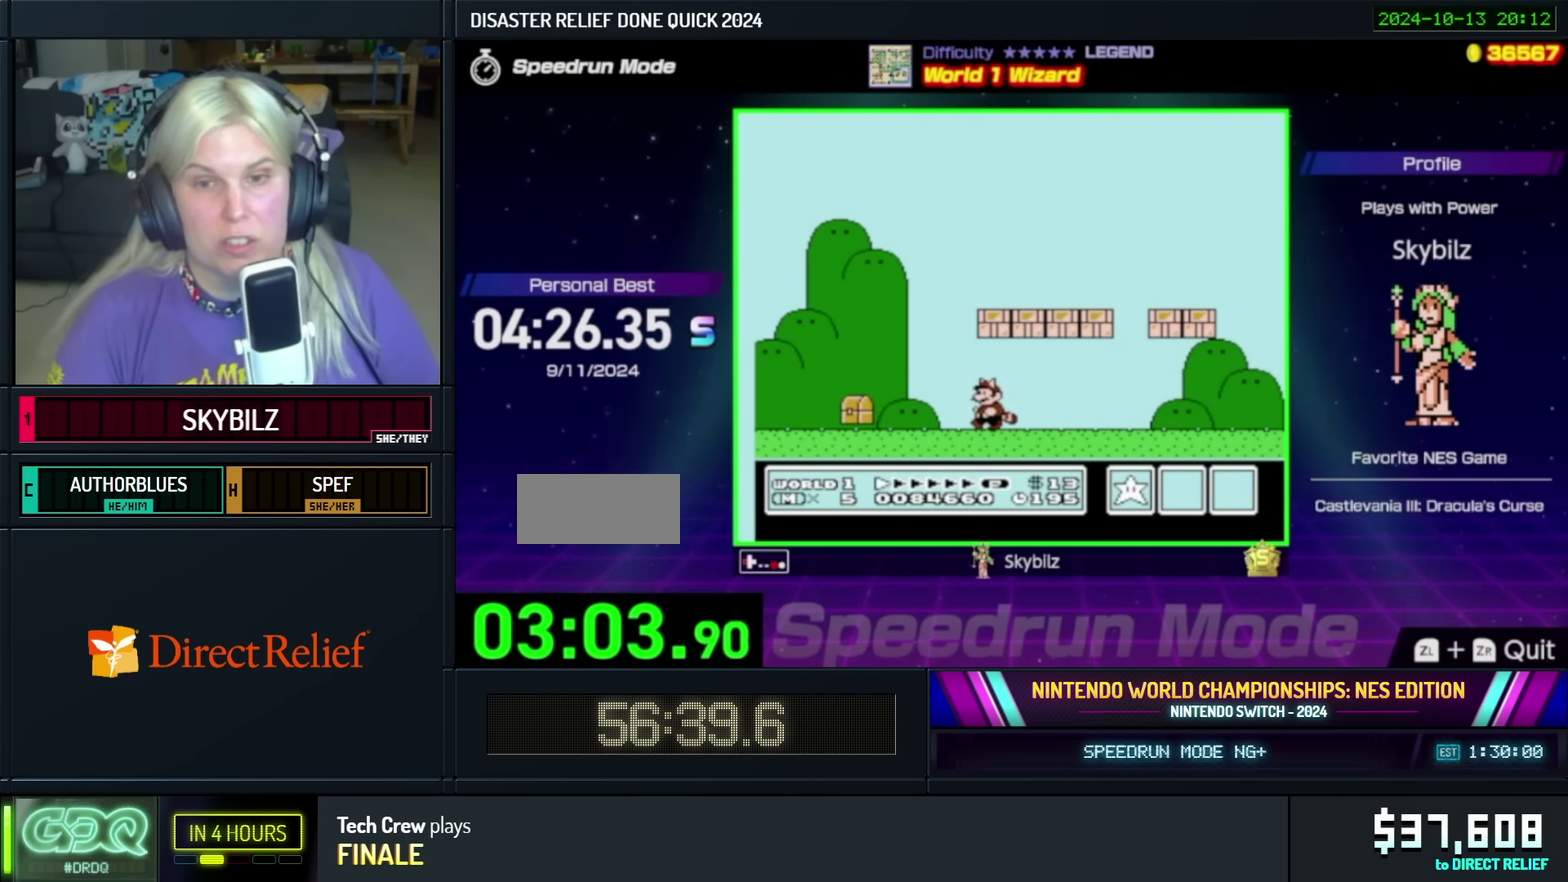
{"buttons": ["A", "B", "DPAD_DOWN", "DPAD_RIGHT"], "events": [[500, "A", "down"], [500, "DPAD_DOWN", "down"], [500, "DPAD_LEFT", "up"], [500, "DPAD_RIGHT", "down"]]}
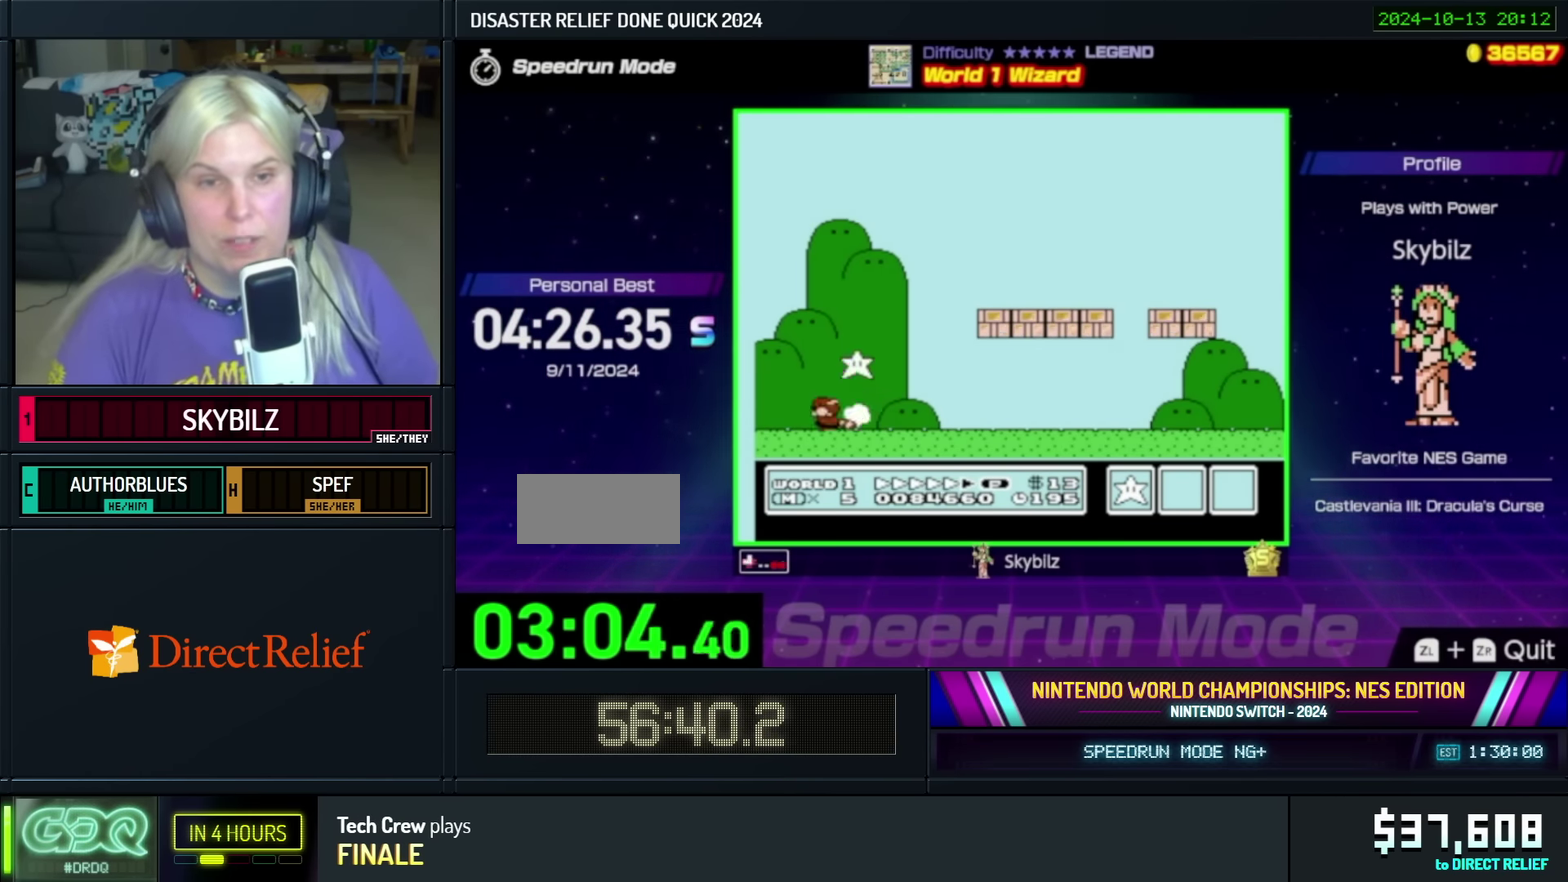
{"buttons": ["B", "DPAD_RIGHT"], "events": [[67, "DPAD_DOWN", "up"], [450, "A", "up"]]}
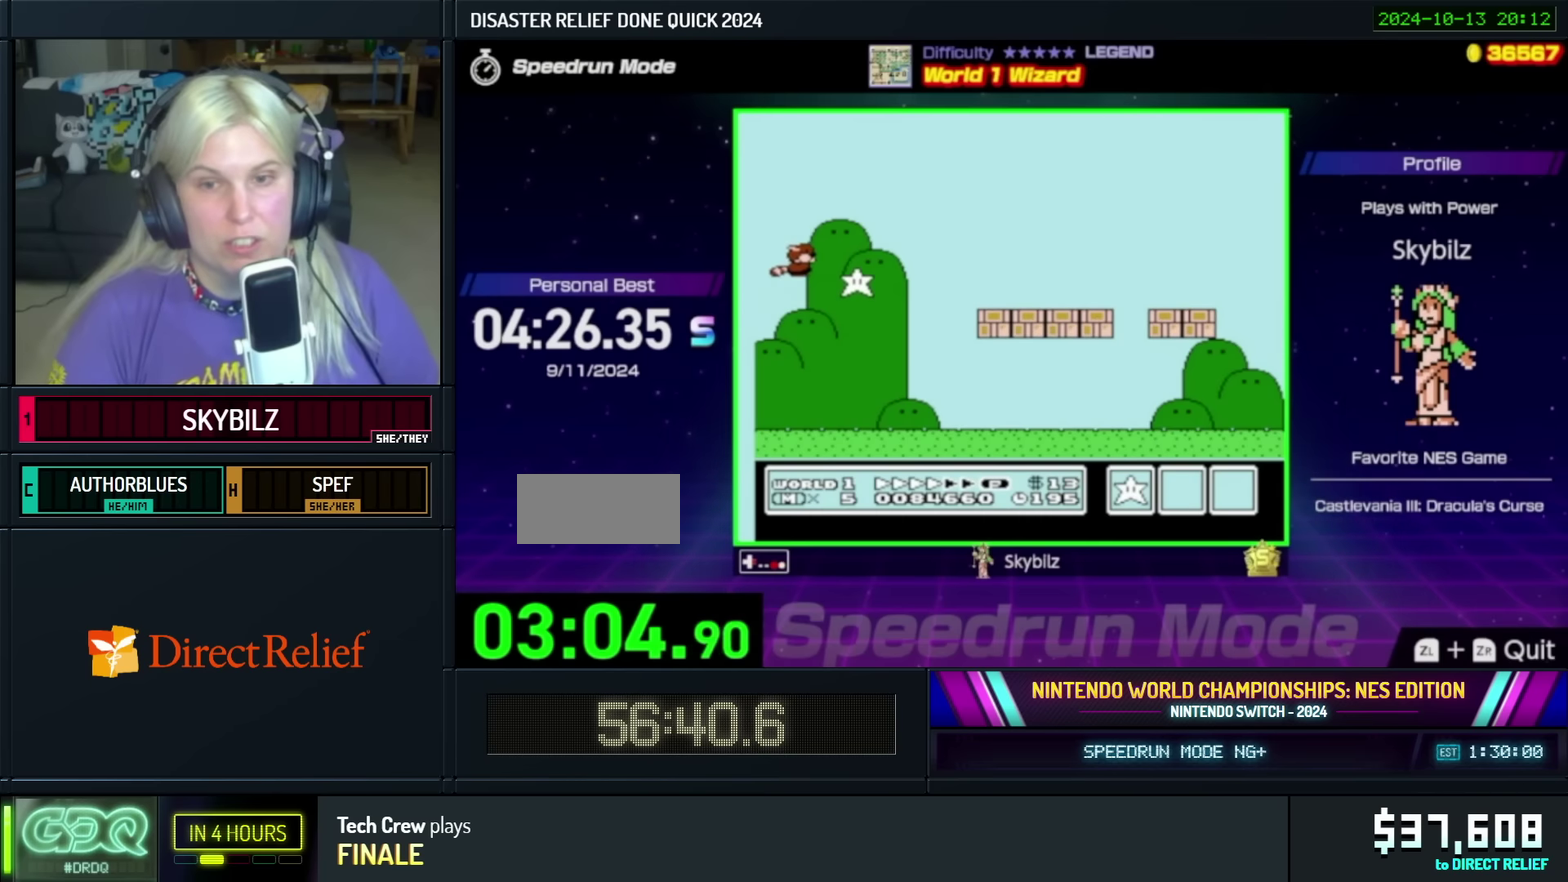
{"buttons": ["B", "DPAD_RIGHT"], "events": []}
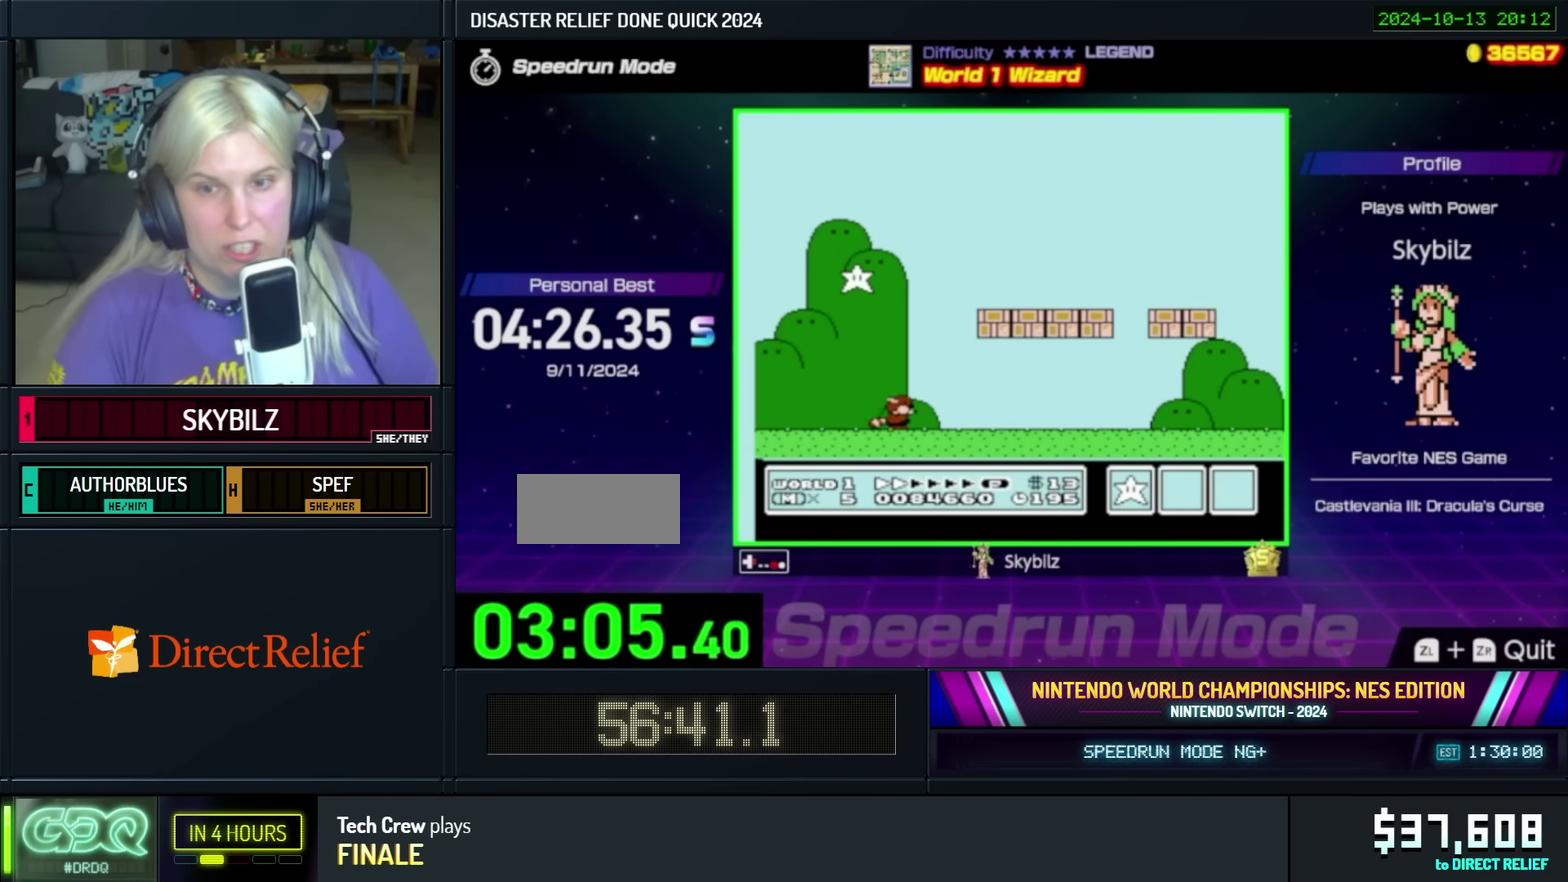
{"buttons": ["B", "DPAD_RIGHT"], "events": []}
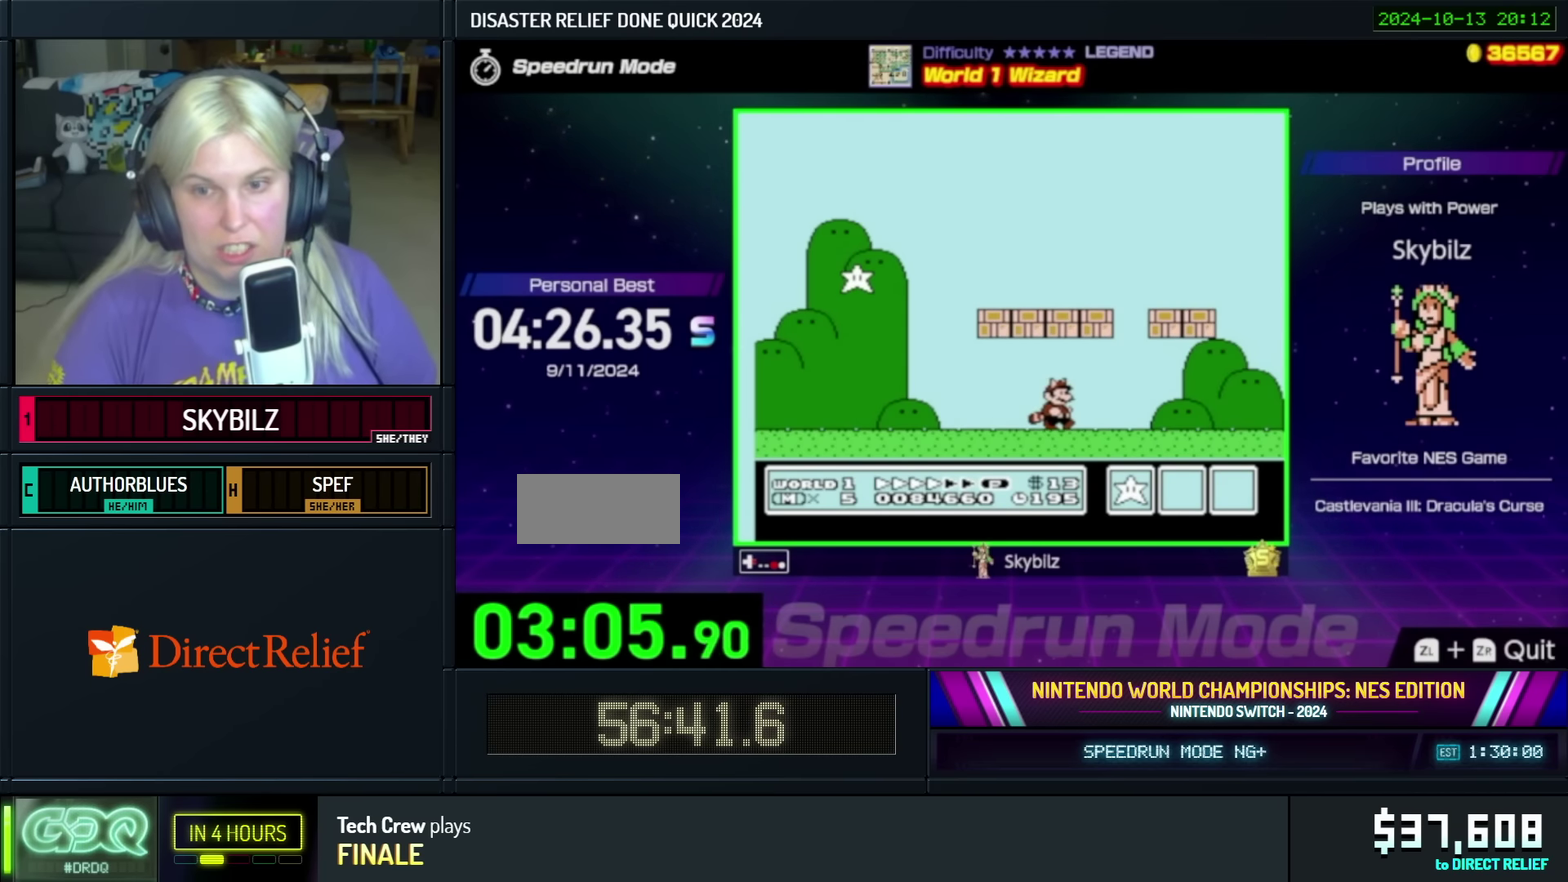
{"buttons": ["A", "B", "DPAD_UP", "DPAD_LEFT"], "events": [[300, "DPAD_RIGHT", "up"], [334, "DPAD_LEFT", "down"], [350, "A", "down"], [350, "DPAD_UP", "down"]]}
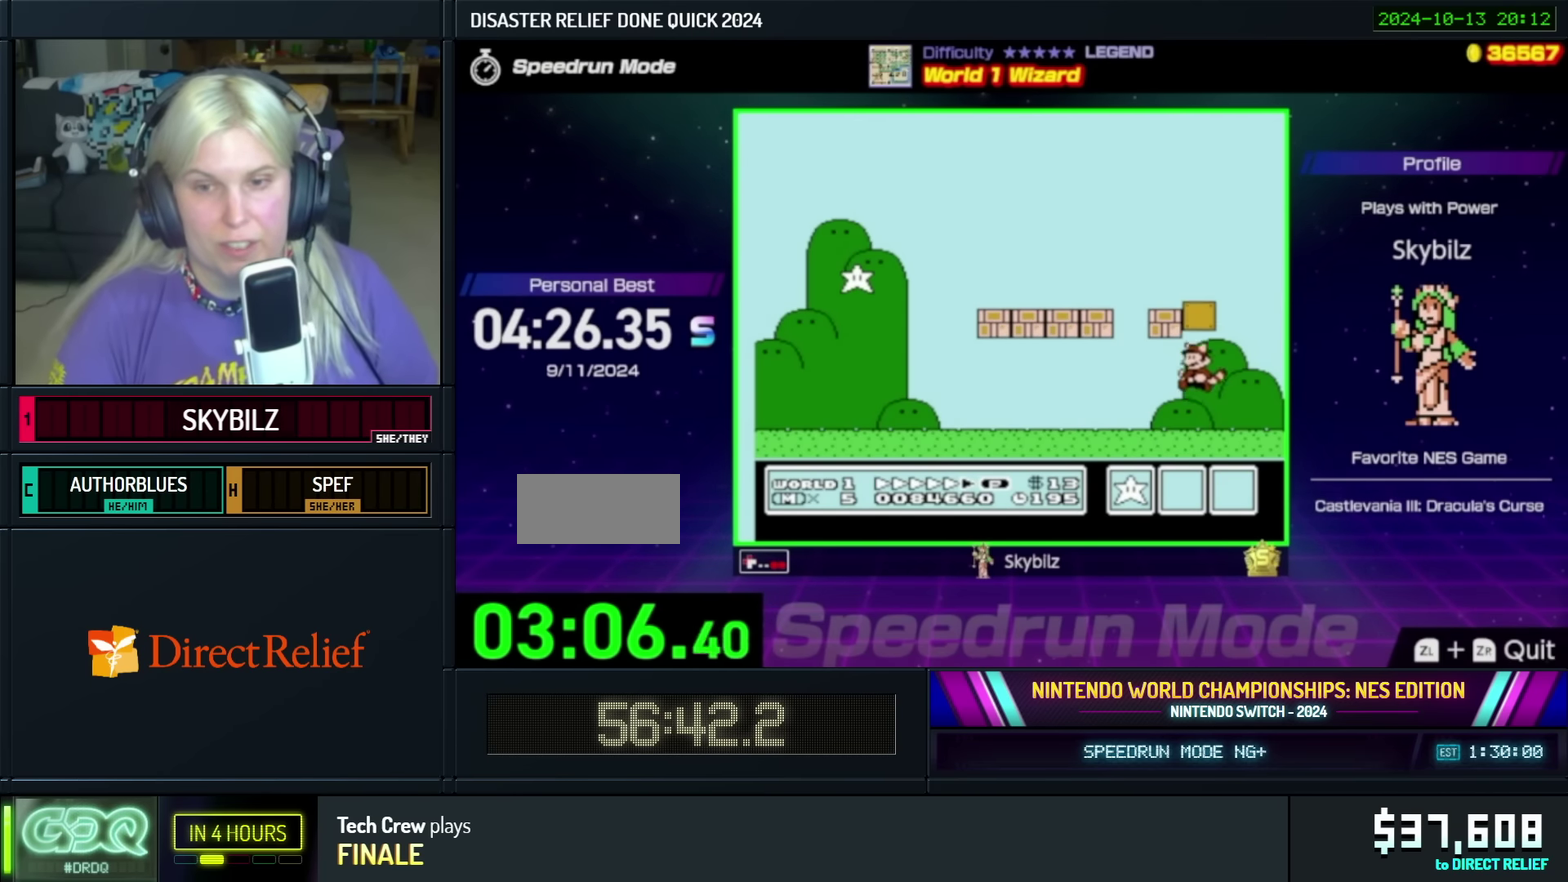
{"buttons": ["B", "DPAD_LEFT"], "events": [[84, "A", "up"], [100, "DPAD_LEFT", "up"], [100, "DPAD_UP", "up"], [134, "DPAD_RIGHT", "down"], [334, "DPAD_RIGHT", "up"], [350, "DPAD_LEFT", "down"]]}
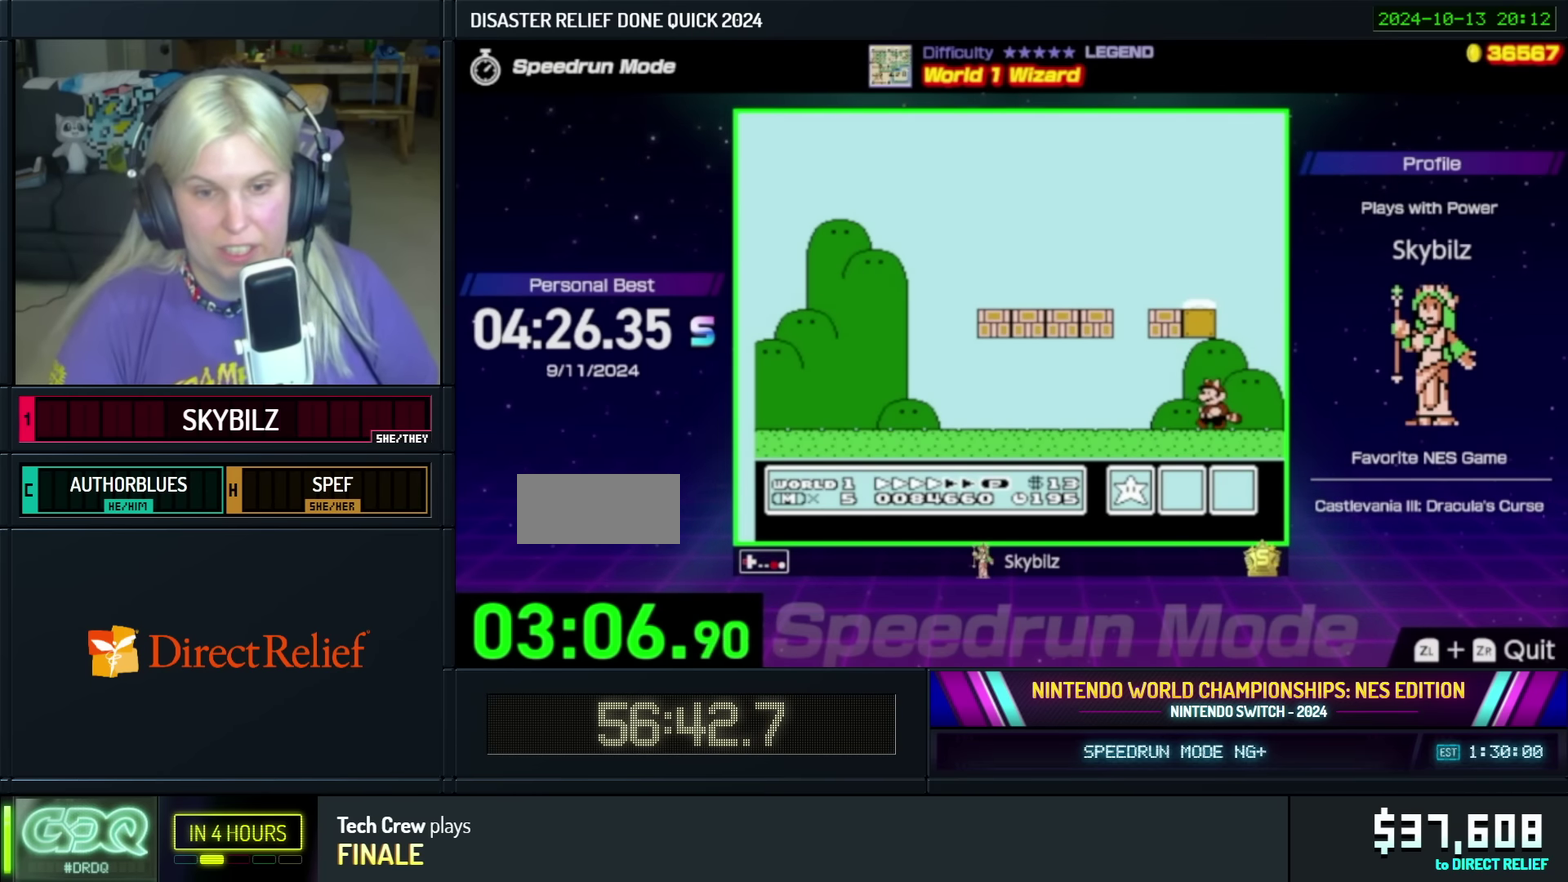
{"buttons": ["B", "DPAD_LEFT"], "events": []}
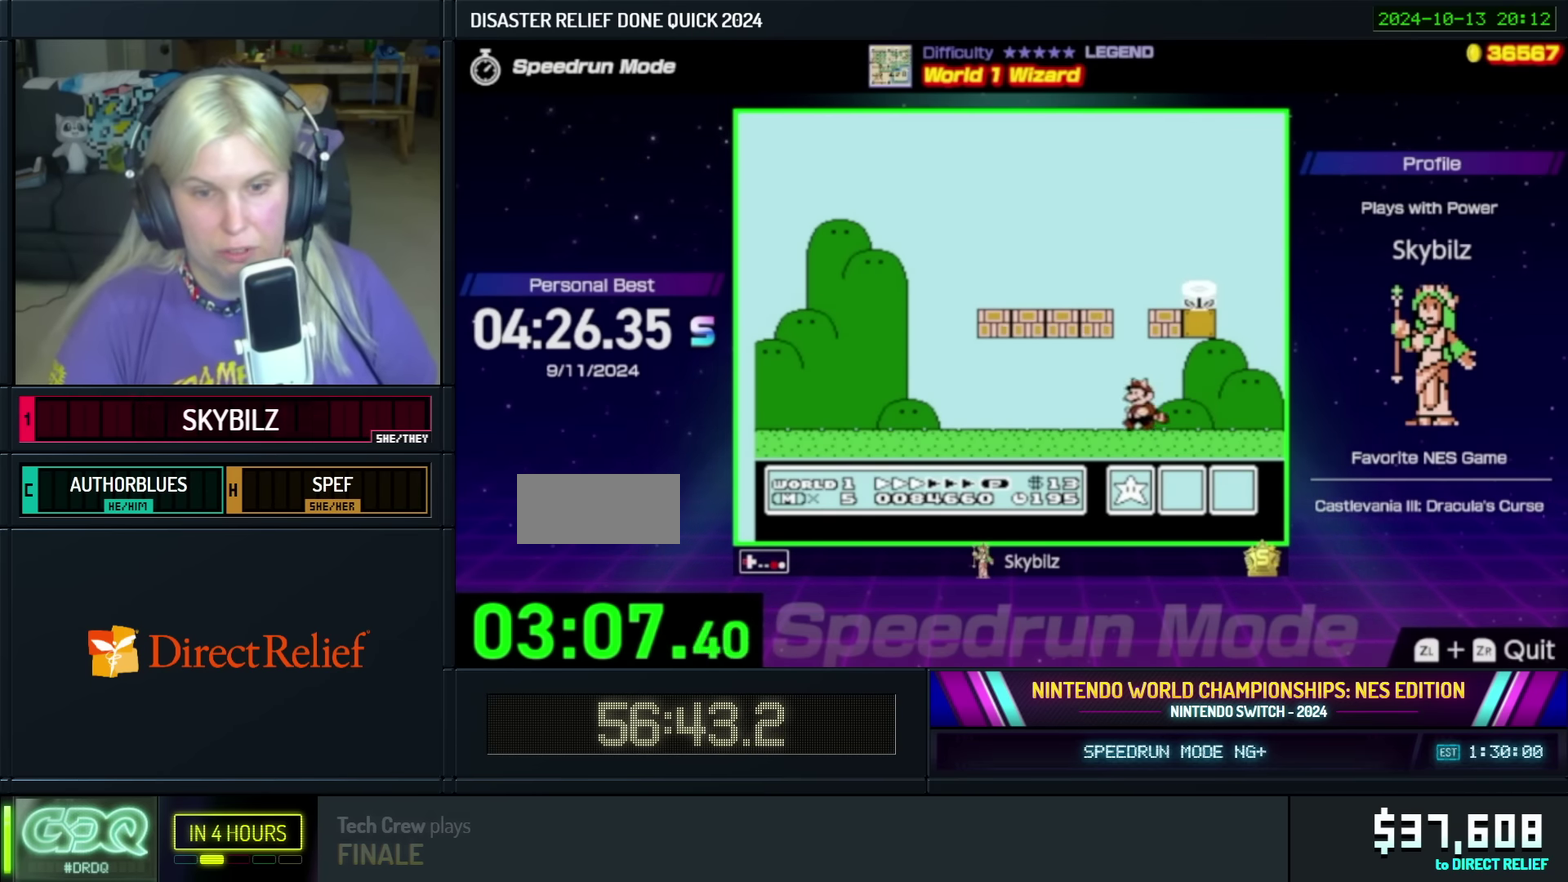
{"buttons": ["B", "DPAD_LEFT"], "events": []}
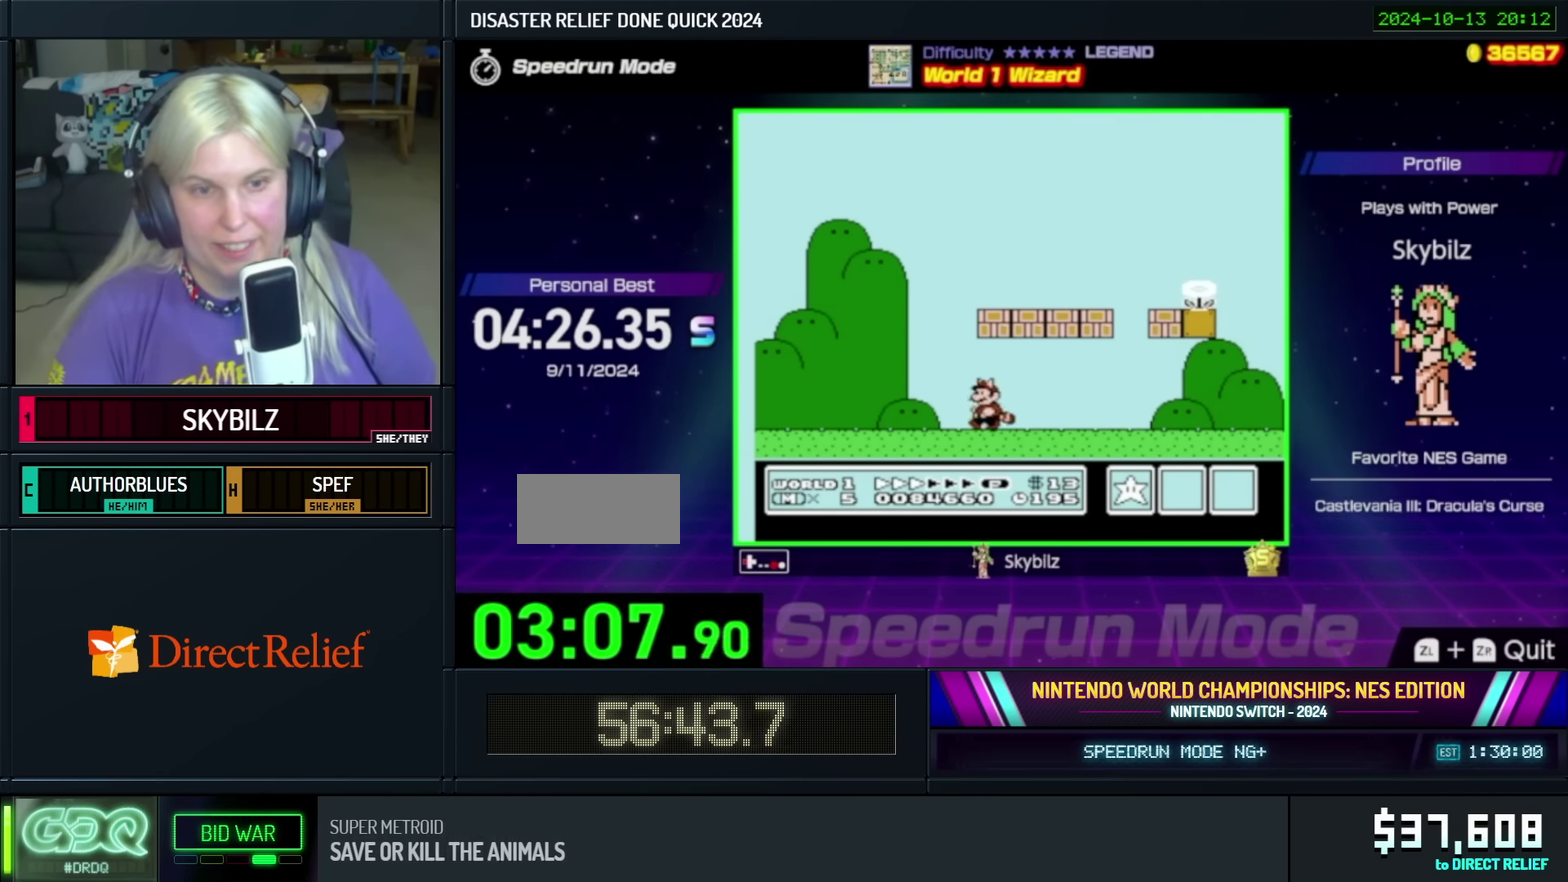
{"buttons": ["A", "B", "DPAD_UP"], "events": [[434, "DPAD_UP", "down"], [484, "A", "down"], [500, "DPAD_LEFT", "up"]]}
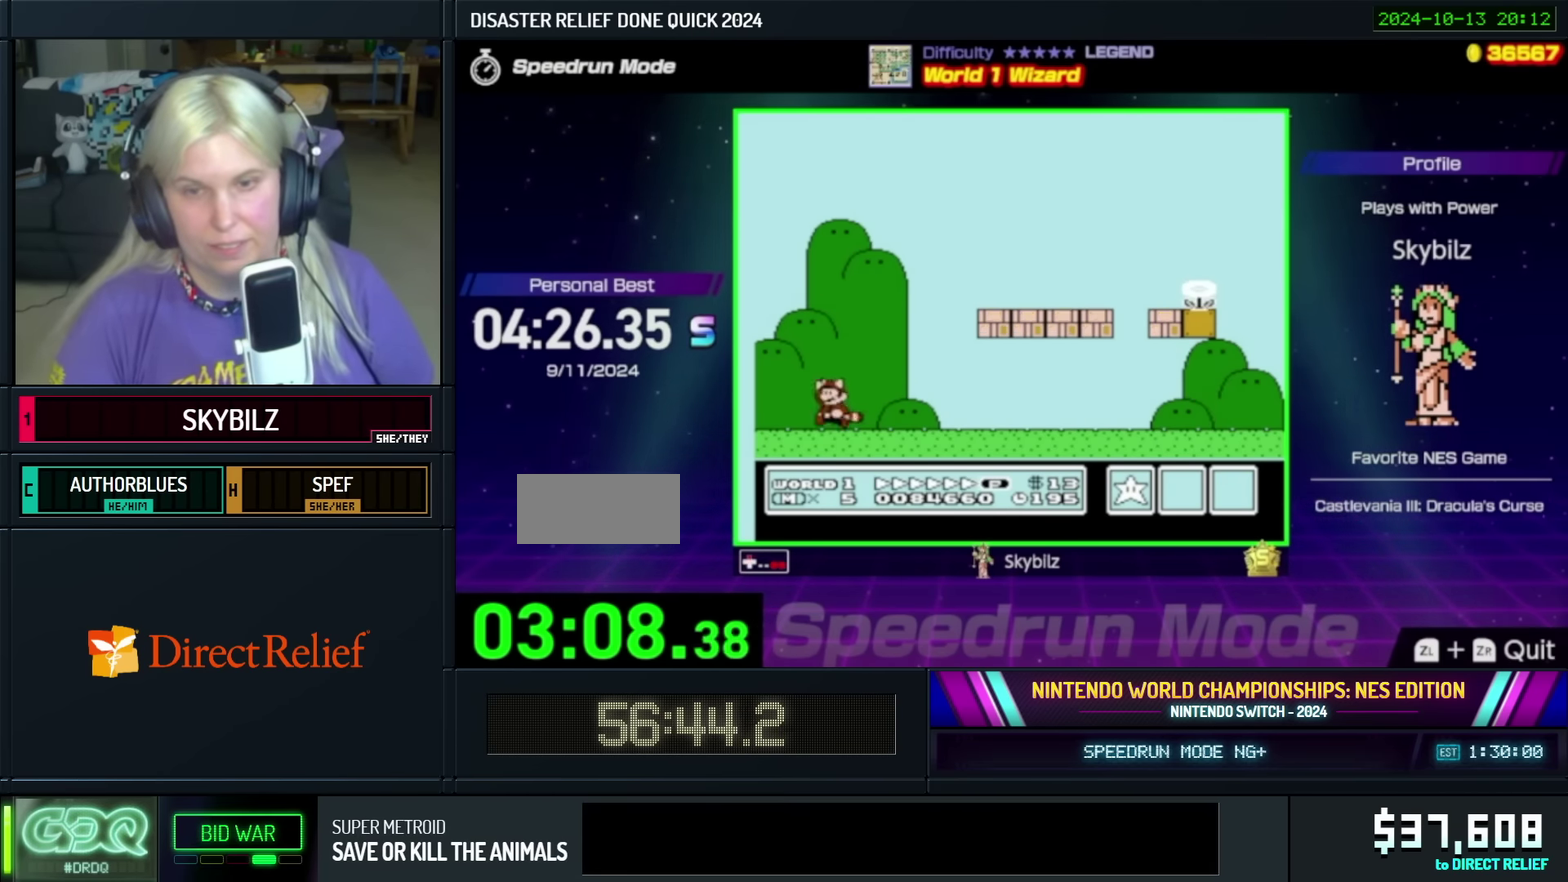
{"buttons": ["A", "DPAD_UP"], "events": [[17, "DPAD_RIGHT", "down"], [284, "A", "up"], [300, "B", "up"], [400, "A", "down"], [433, "DPAD_RIGHT", "up"]]}
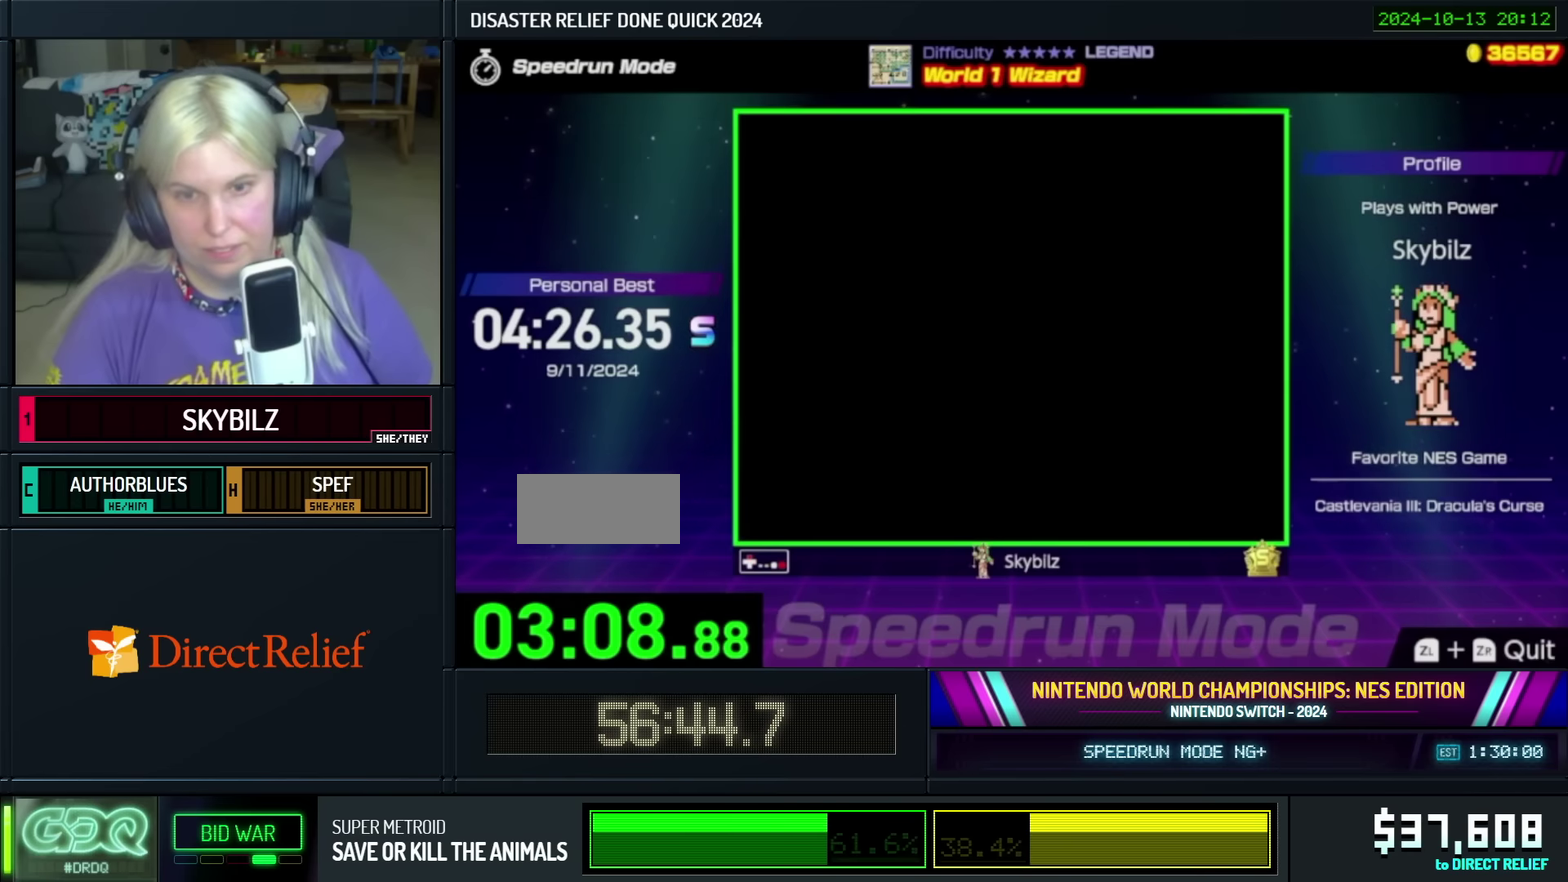
{"buttons": [], "events": [[17, "DPAD_UP", "up"], [50, "A", "up"]]}
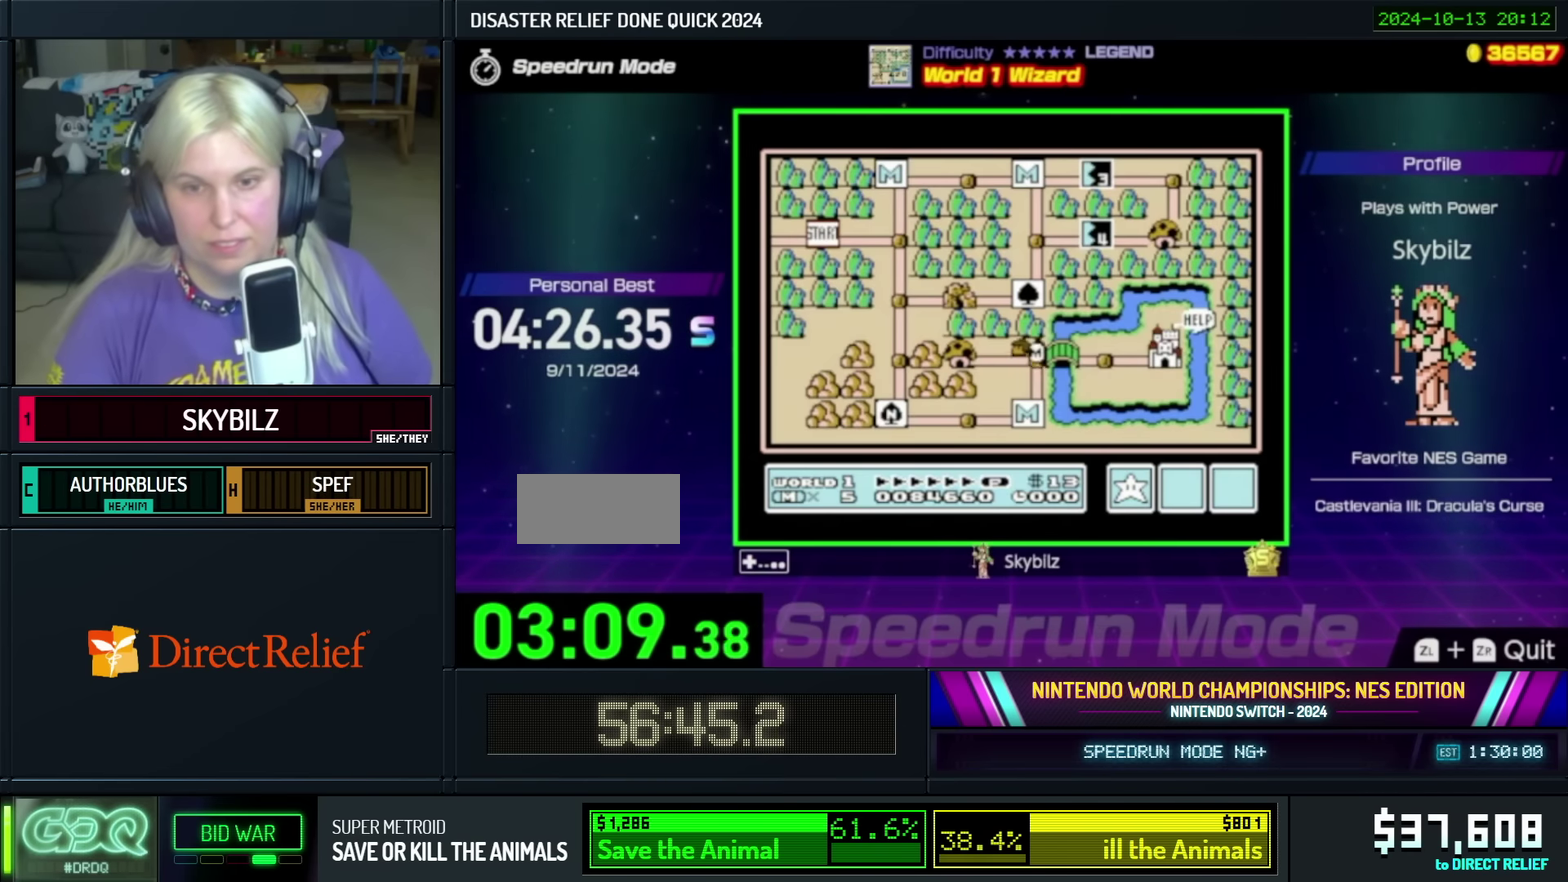
{"buttons": [], "events": []}
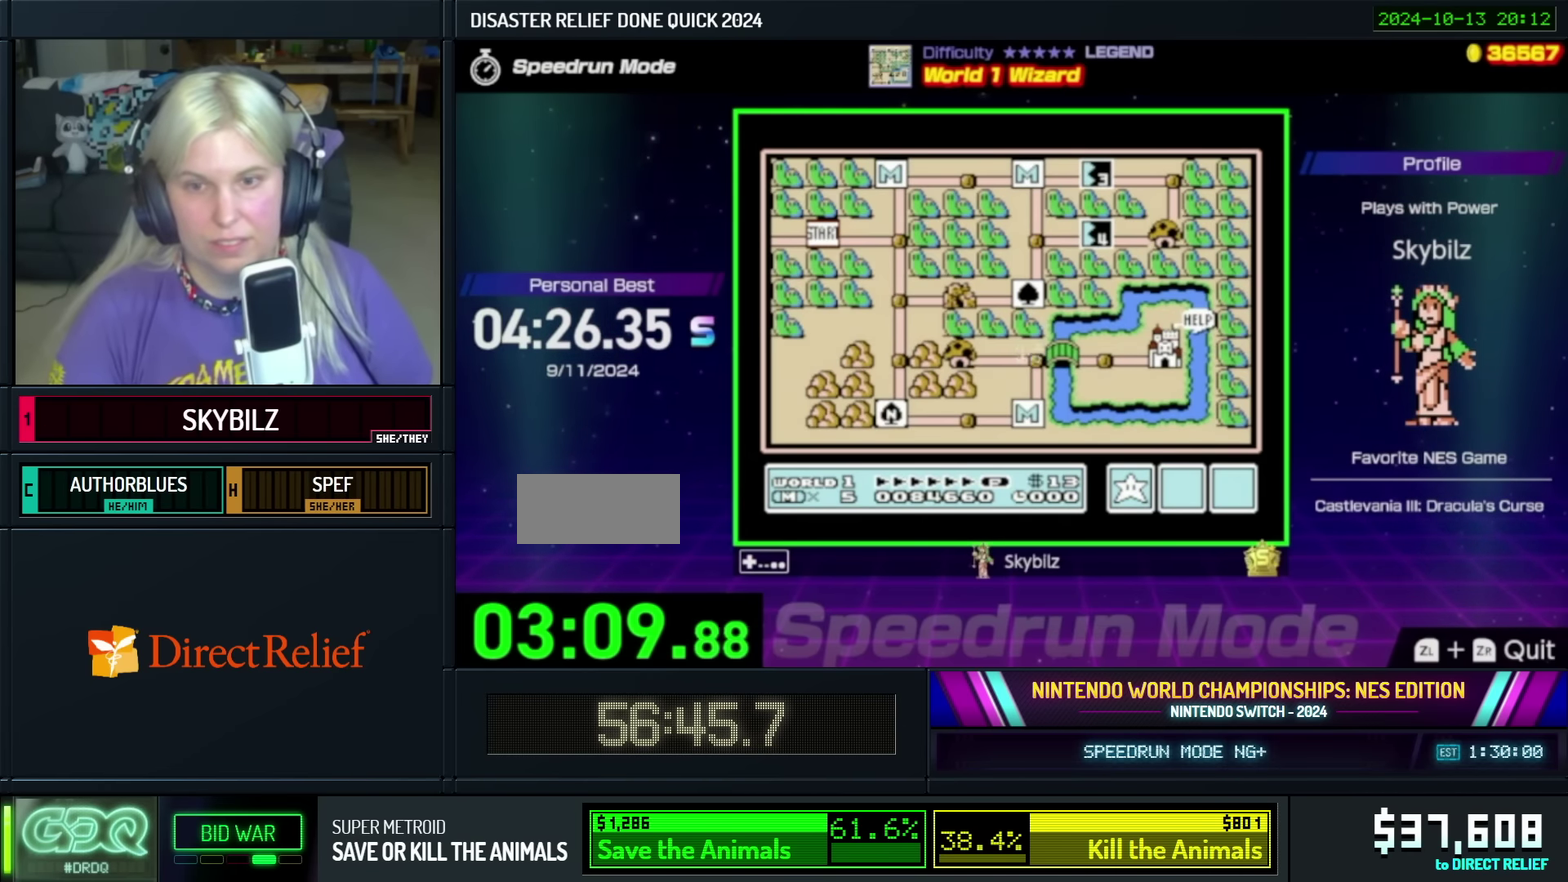
{"buttons": ["DPAD_RIGHT"], "events": [[33, "DPAD_RIGHT", "down"]]}
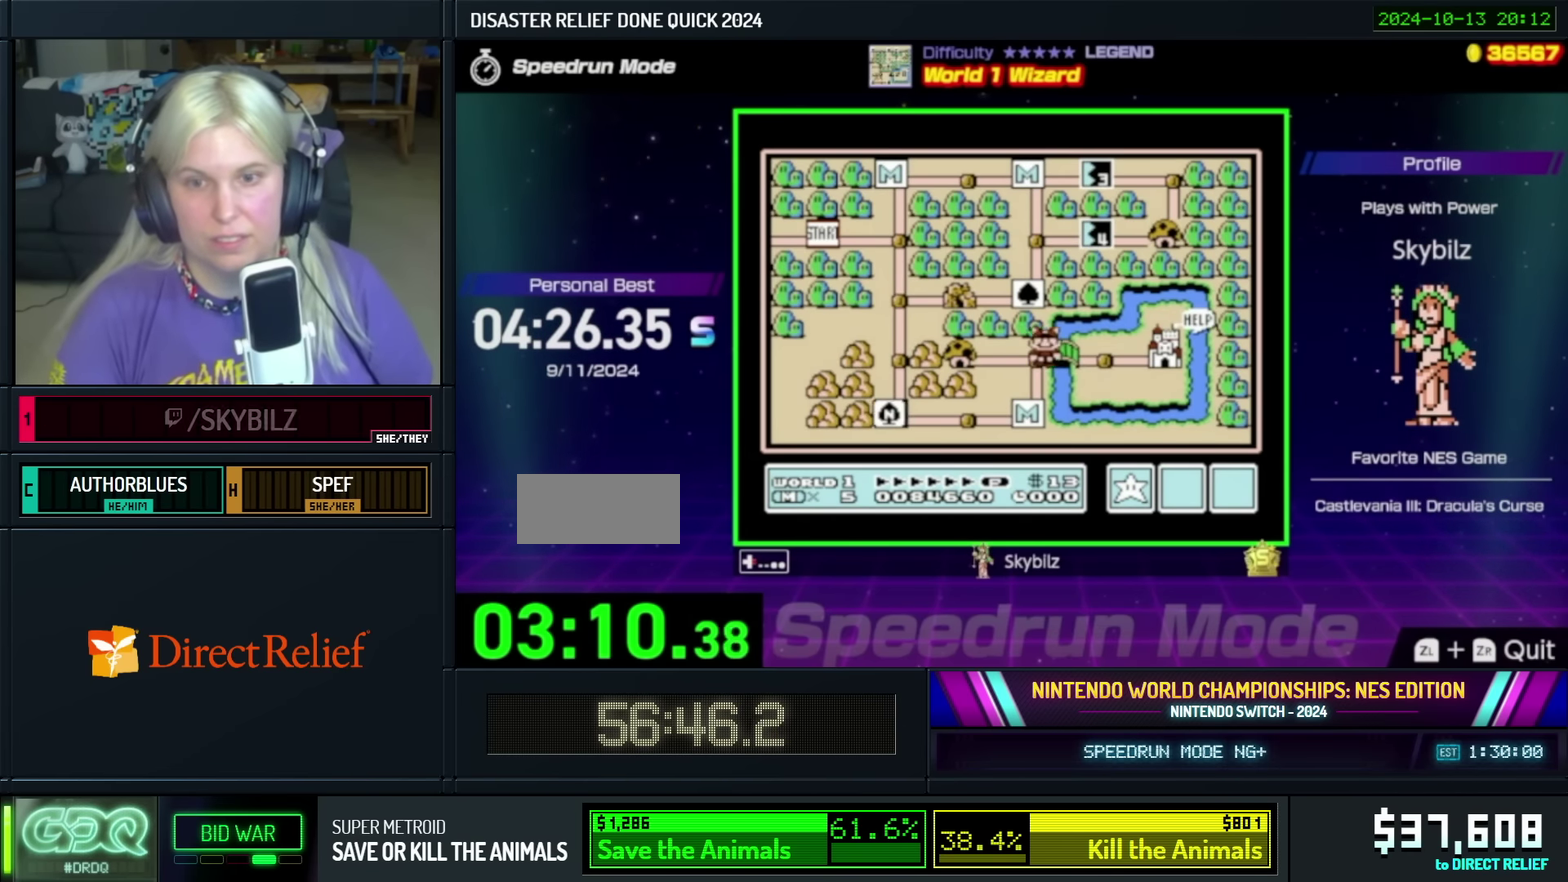
{"buttons": [], "events": [[200, "DPAD_RIGHT", "up"], [250, "DPAD_RIGHT", "down"], [300, "DPAD_UP", "down"], [433, "DPAD_UP", "up"], [483, "DPAD_RIGHT", "up"]]}
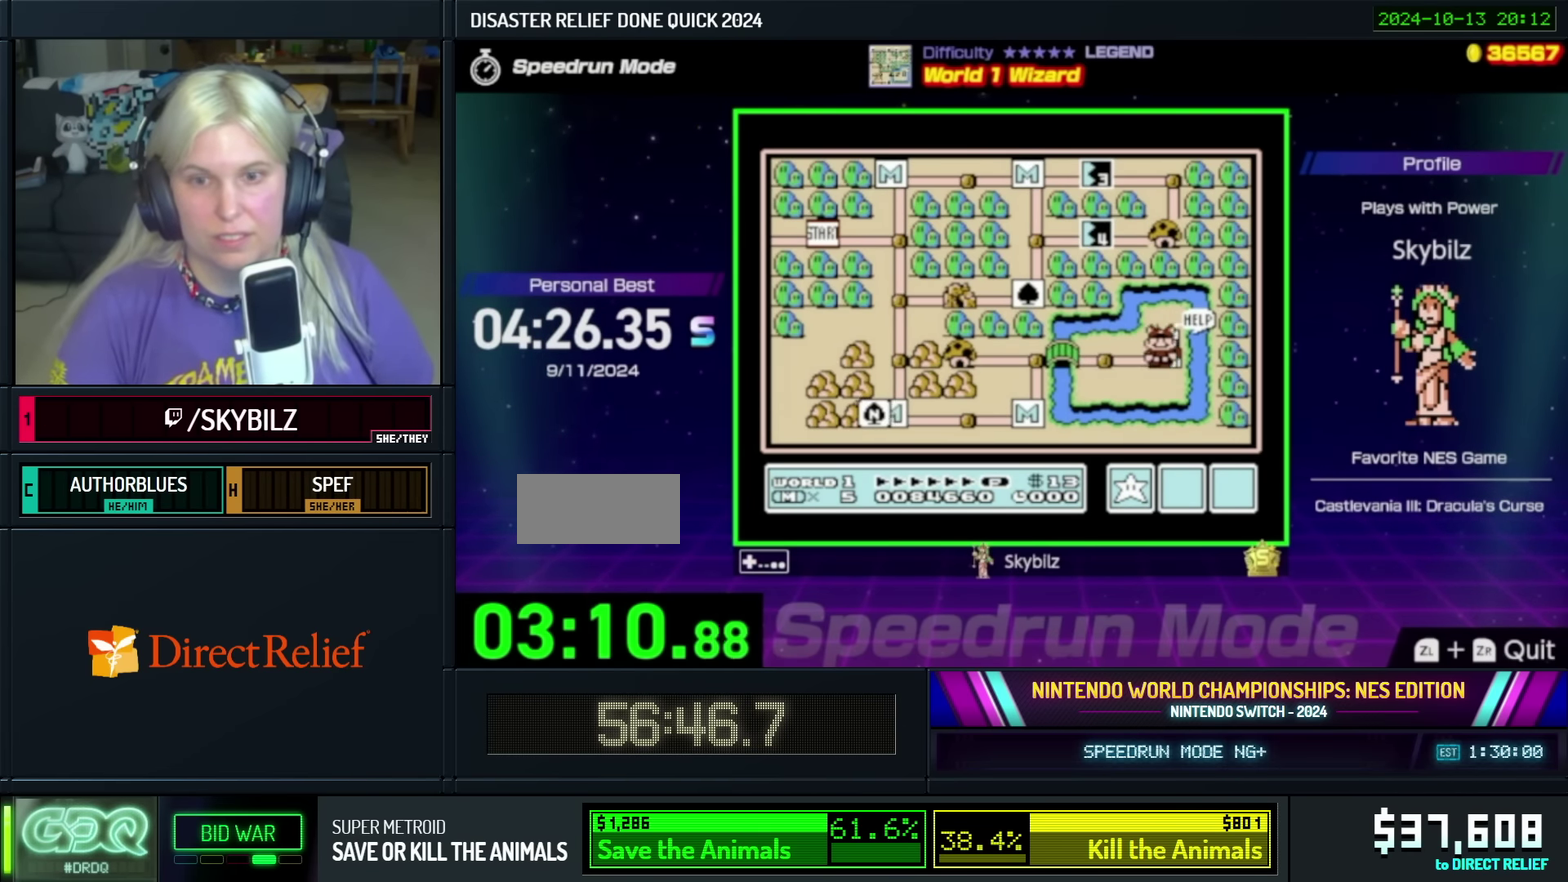
{"buttons": ["A"], "events": [[50, "A", "down"]]}
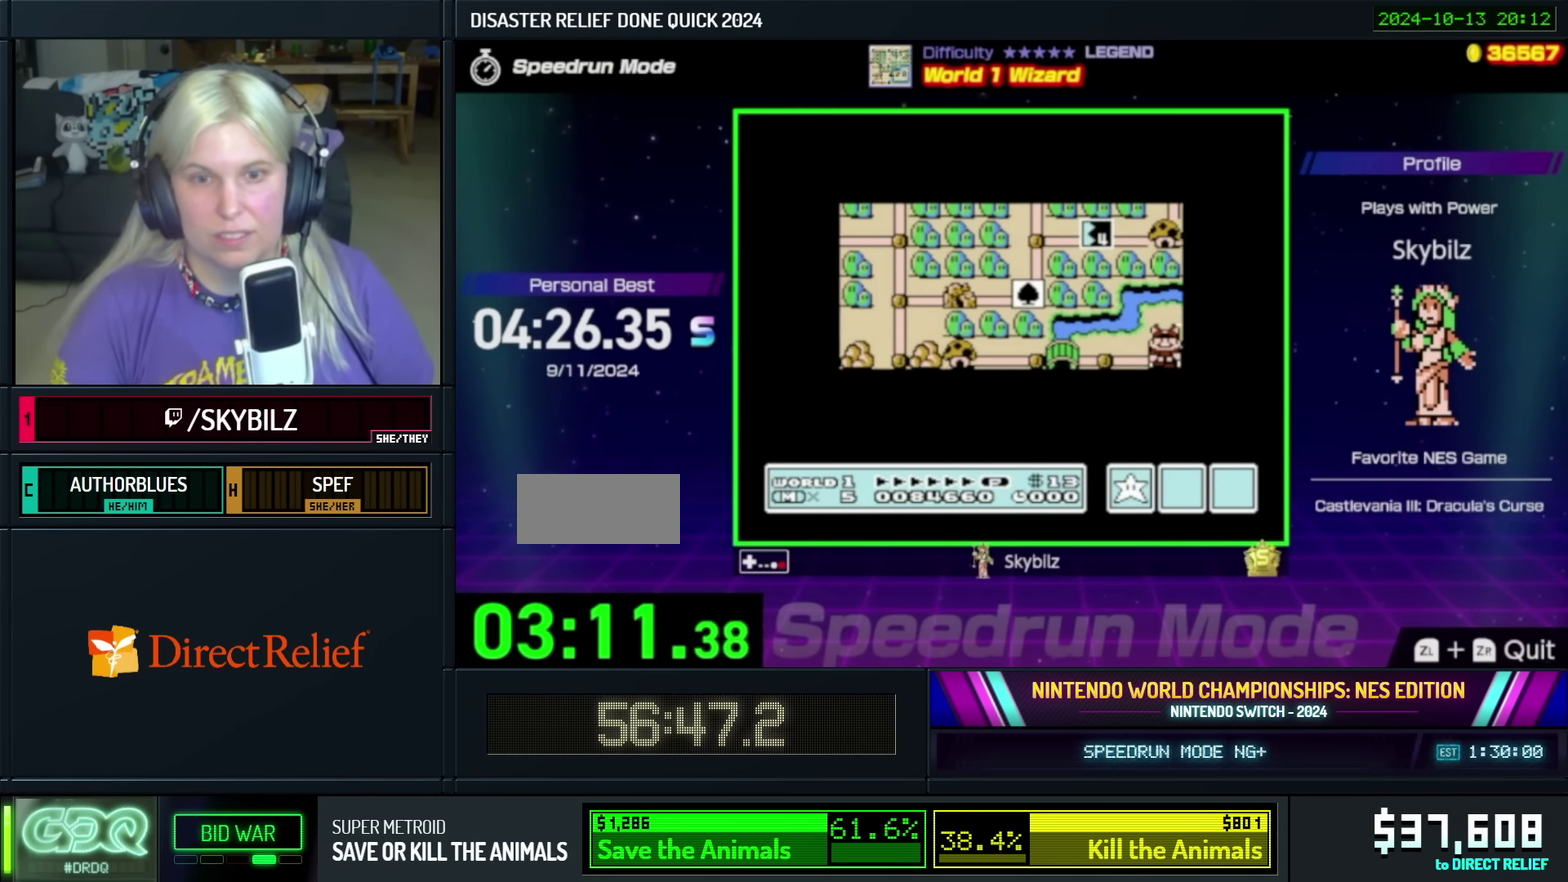
{"buttons": [], "events": [[283, "A", "up"], [350, "A", "down"], [450, "A", "up"]]}